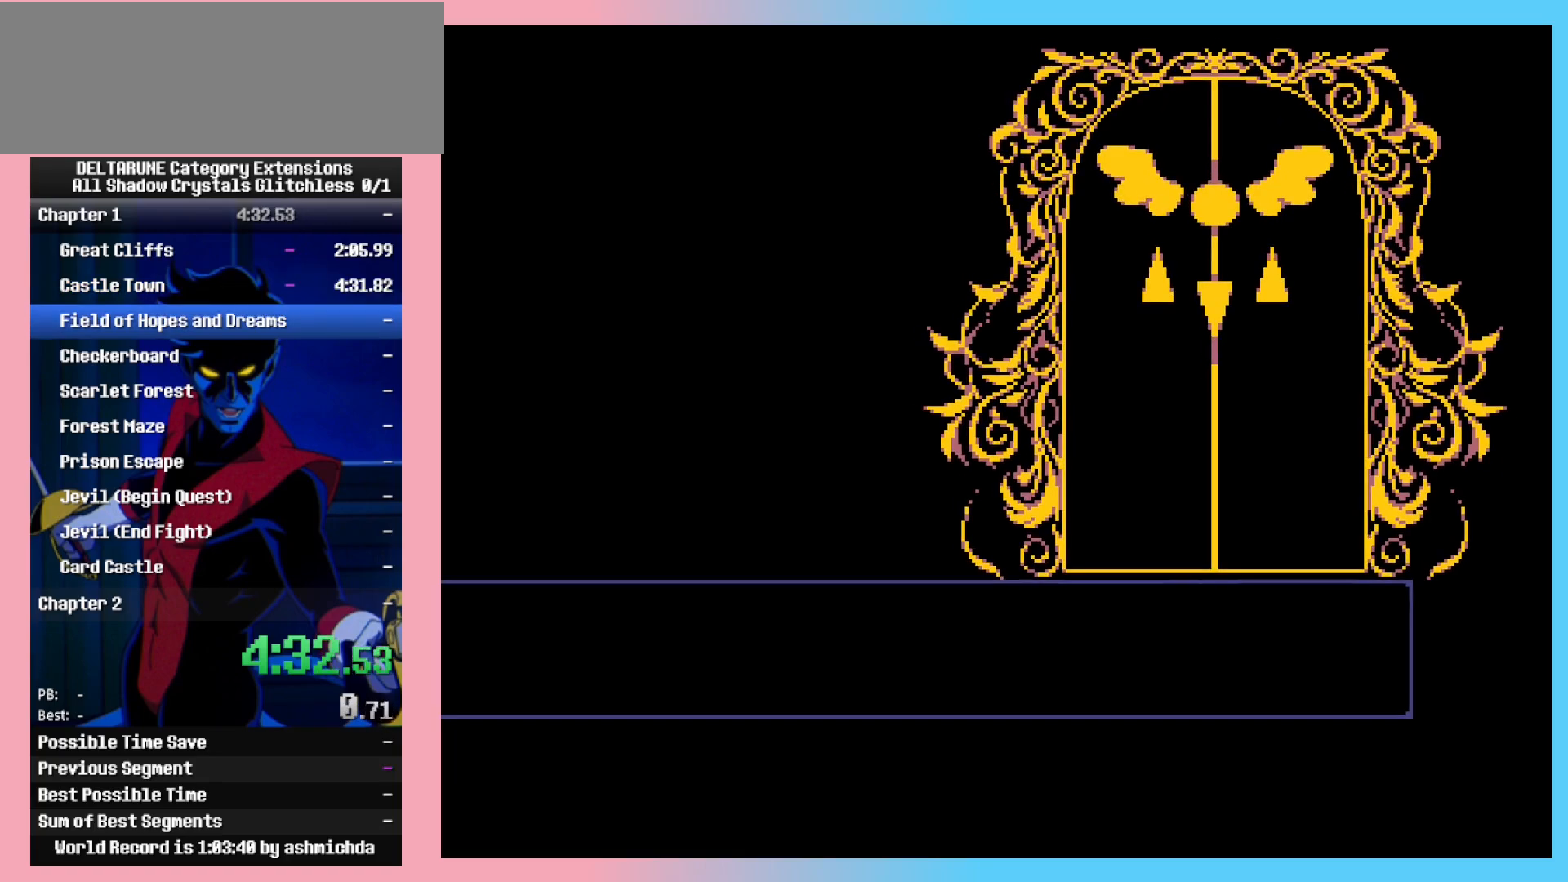
Gameplay with keyboard; each line is a JSON object with the keys held at the frame after it. "events" lists presses ("down") and releases ("up") of "c", "down", "left", "return", "right", "space", "up", "x" and "z" between this image and that frame as [ms after this image, input, new state], when the widget could be followed in between. No other keys are recorded. Mouse input is not recorded. Not read: ctrl_l ctrl_r shift_l shift_r.
{"keys": ["down"], "events": [[150, "down", "down"]]}
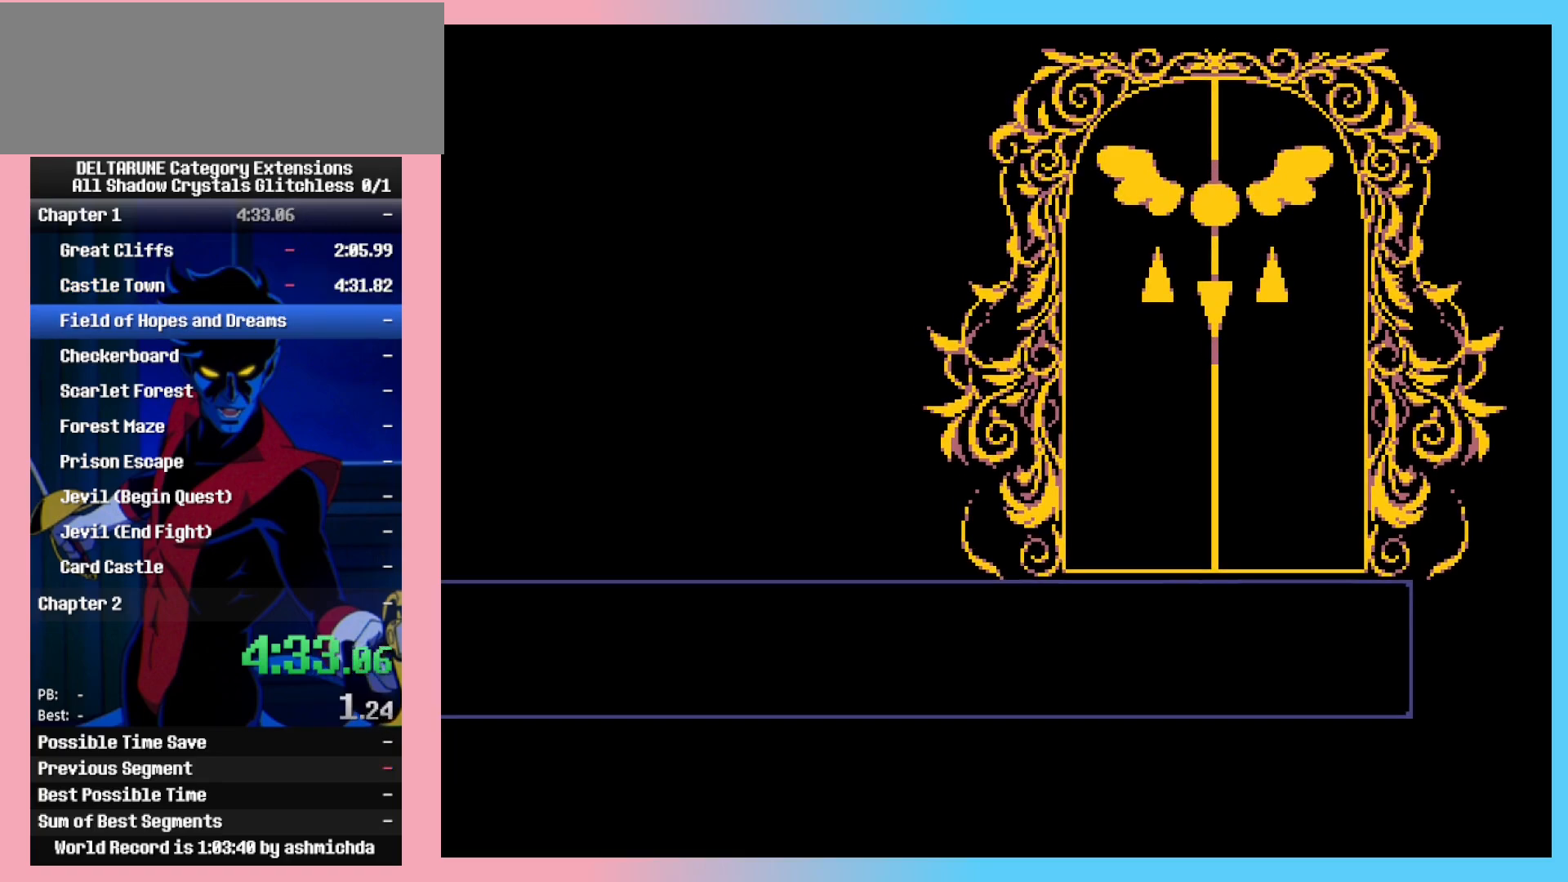
{"keys": ["down"], "events": []}
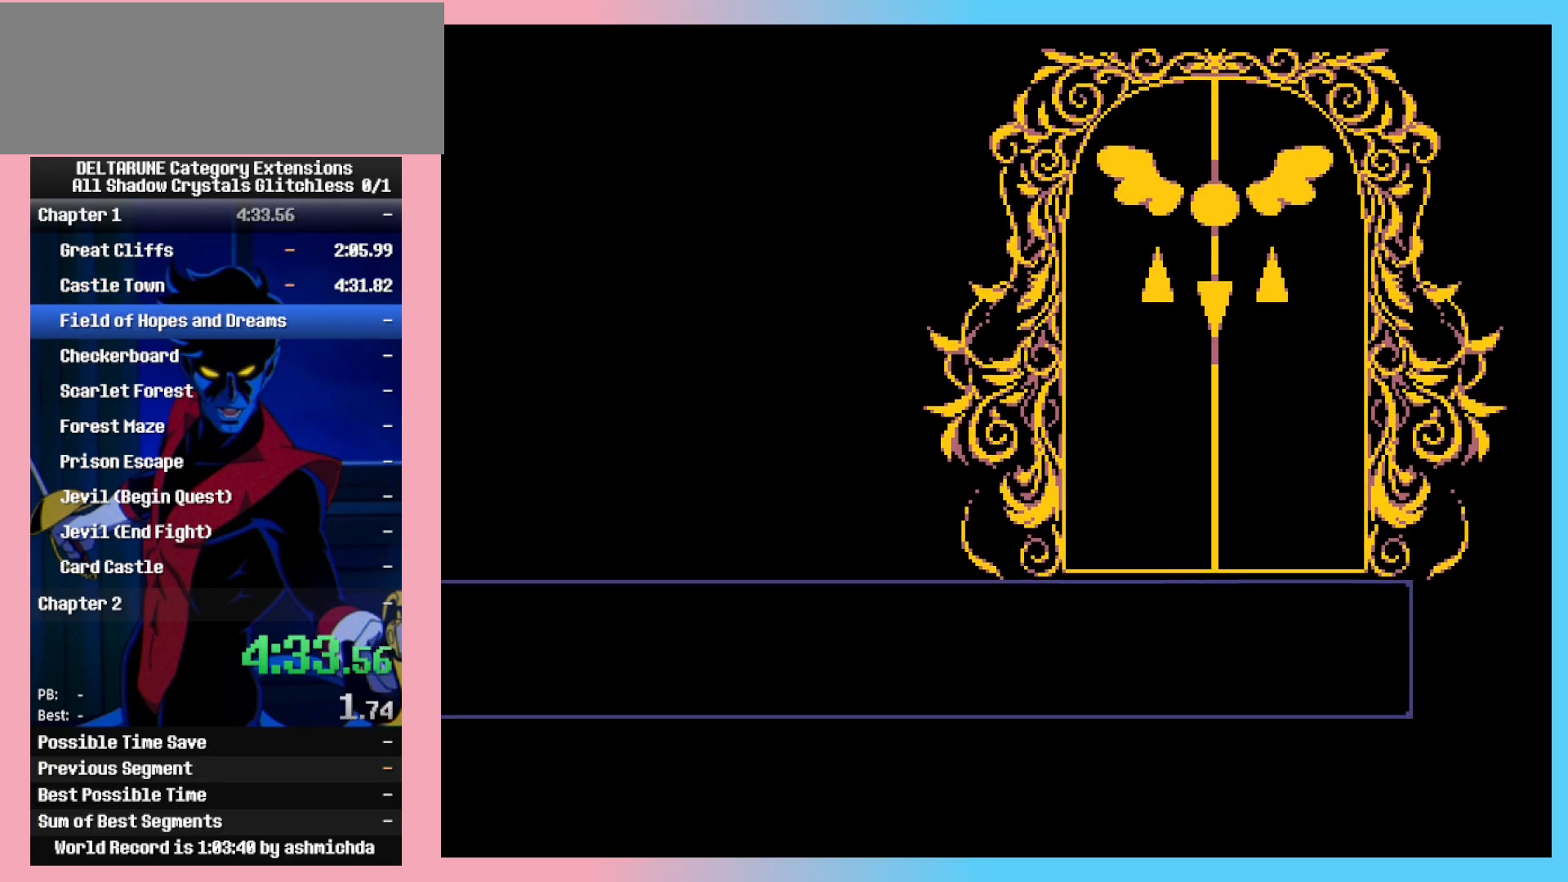
{"keys": ["down"], "events": []}
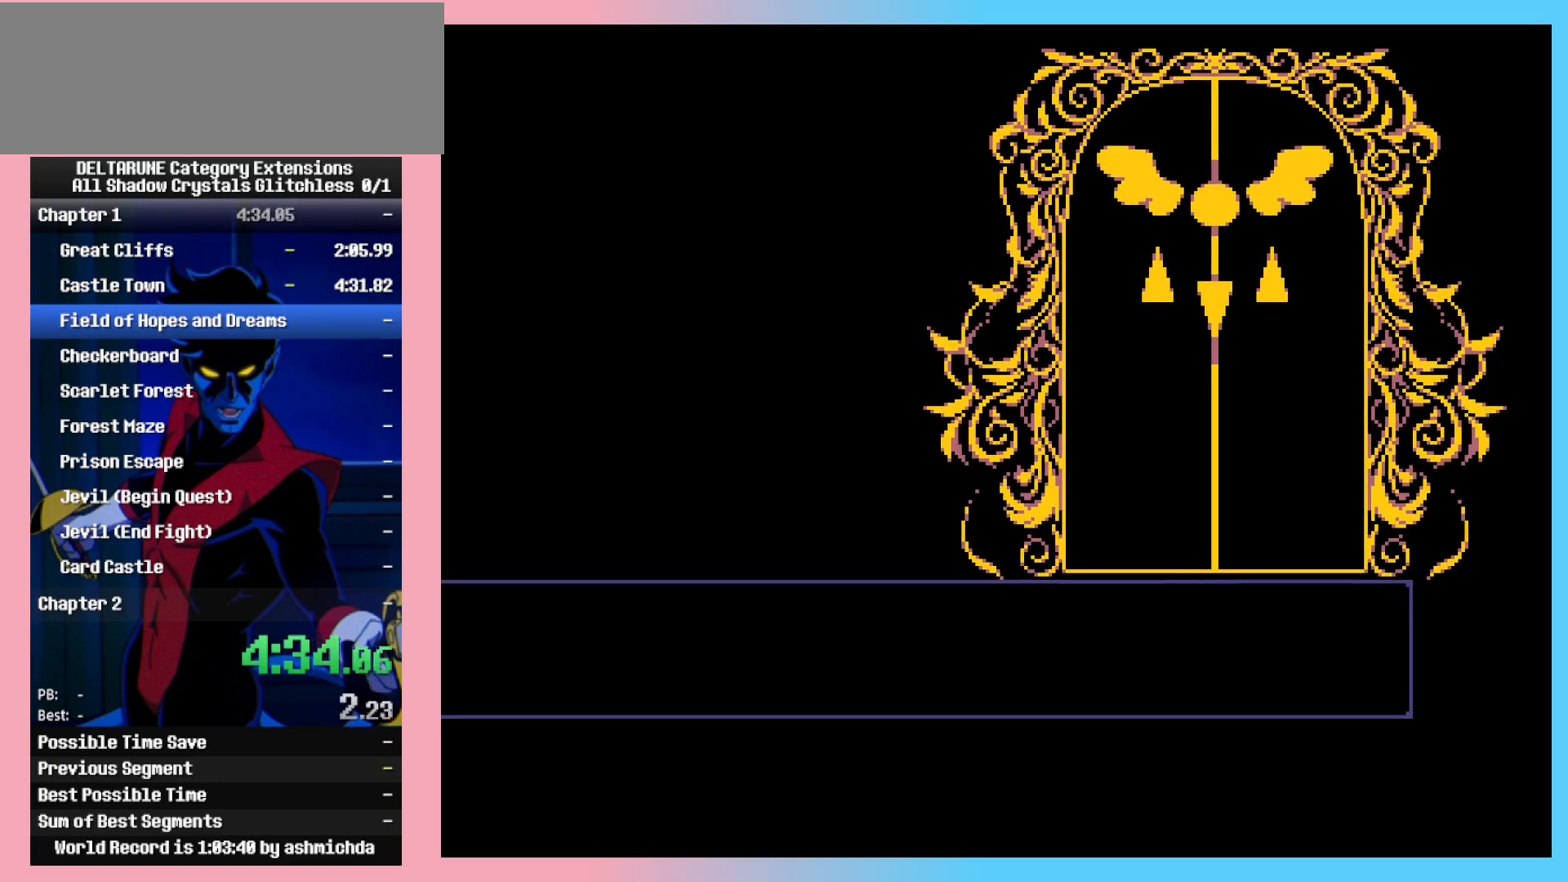
{"keys": ["down"], "events": []}
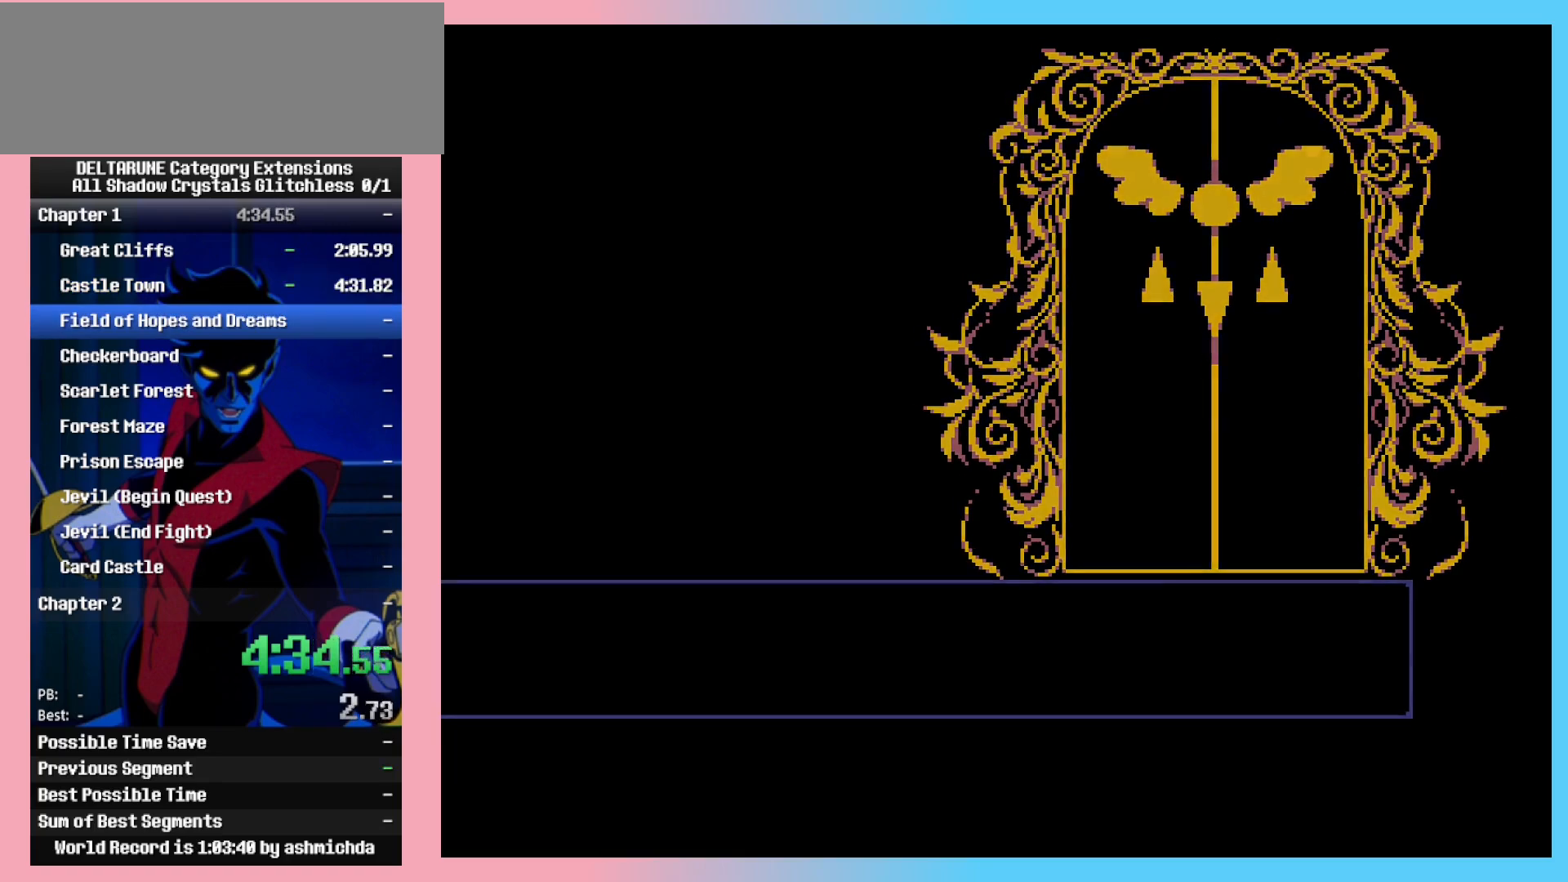
{"keys": ["down"], "events": []}
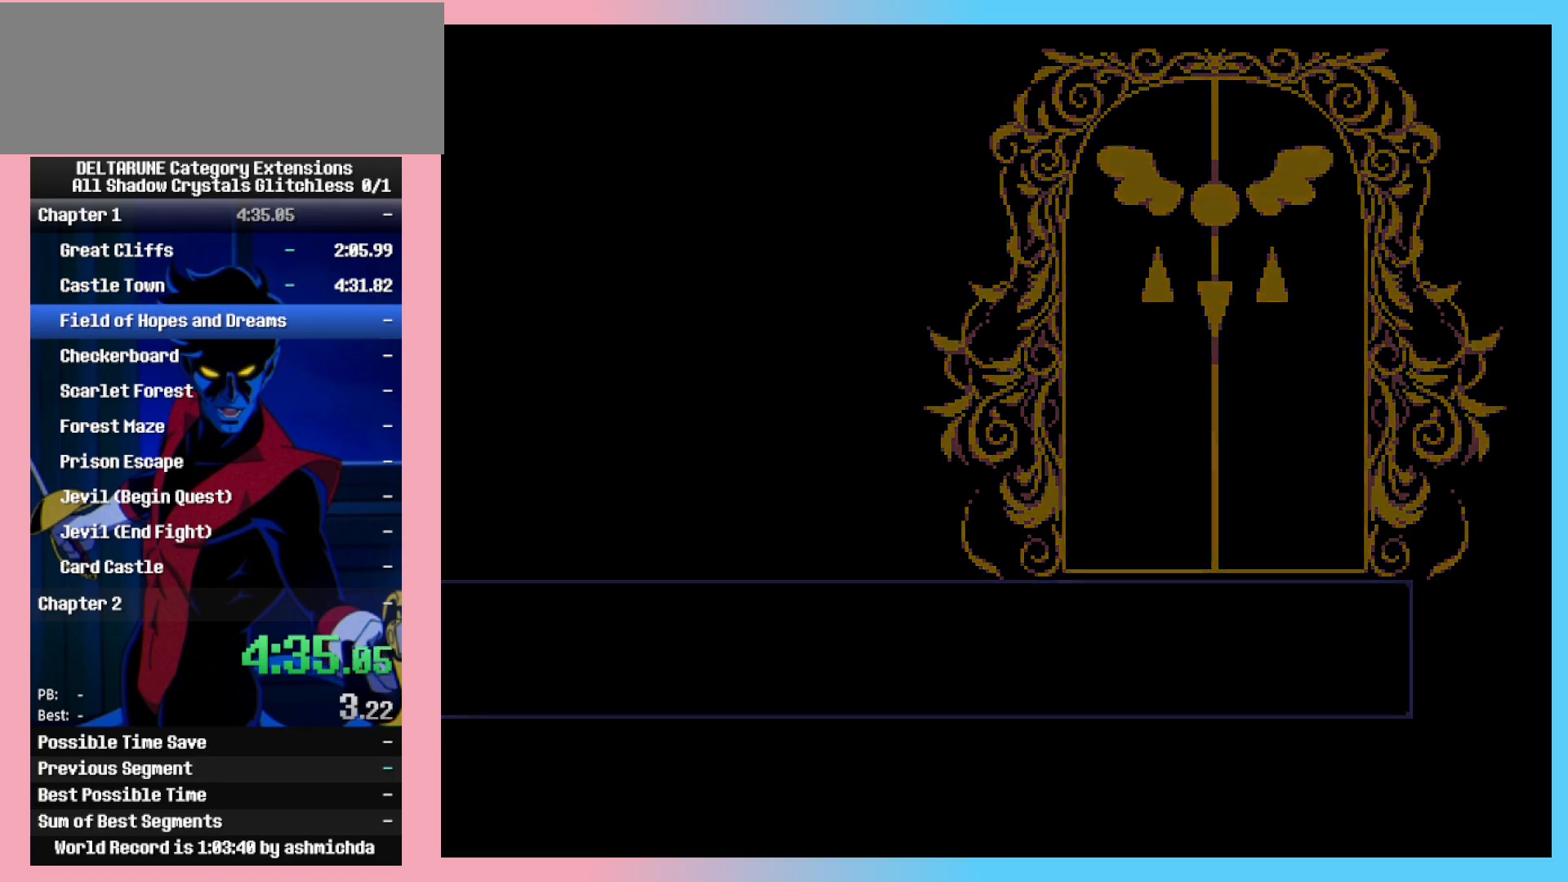
{"keys": ["down", "right"], "events": [[100, "right", "down"]]}
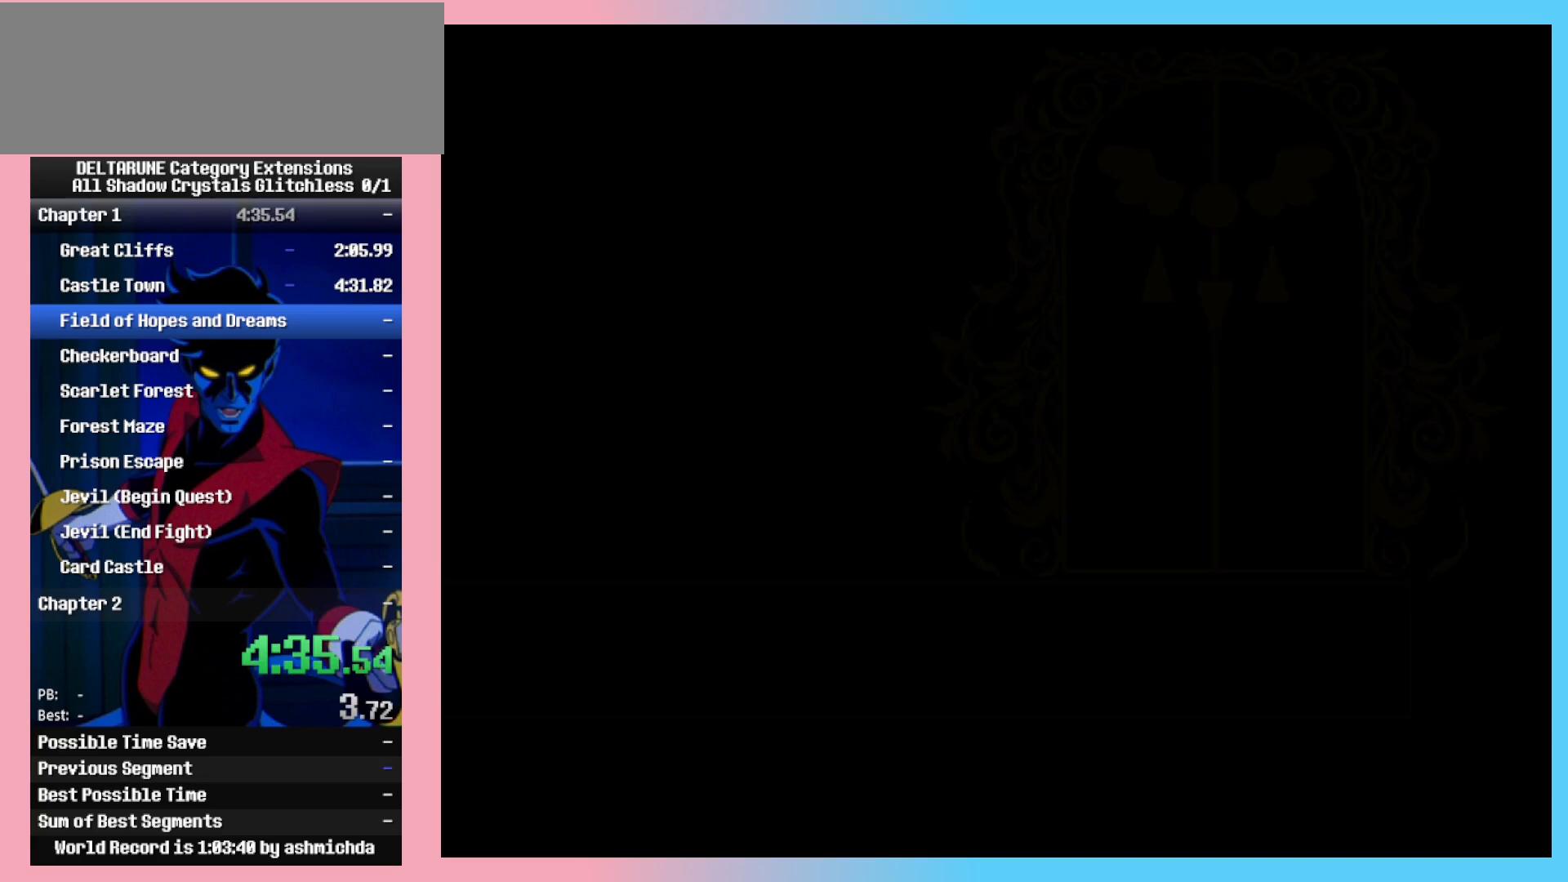
{"keys": ["down", "right"], "events": []}
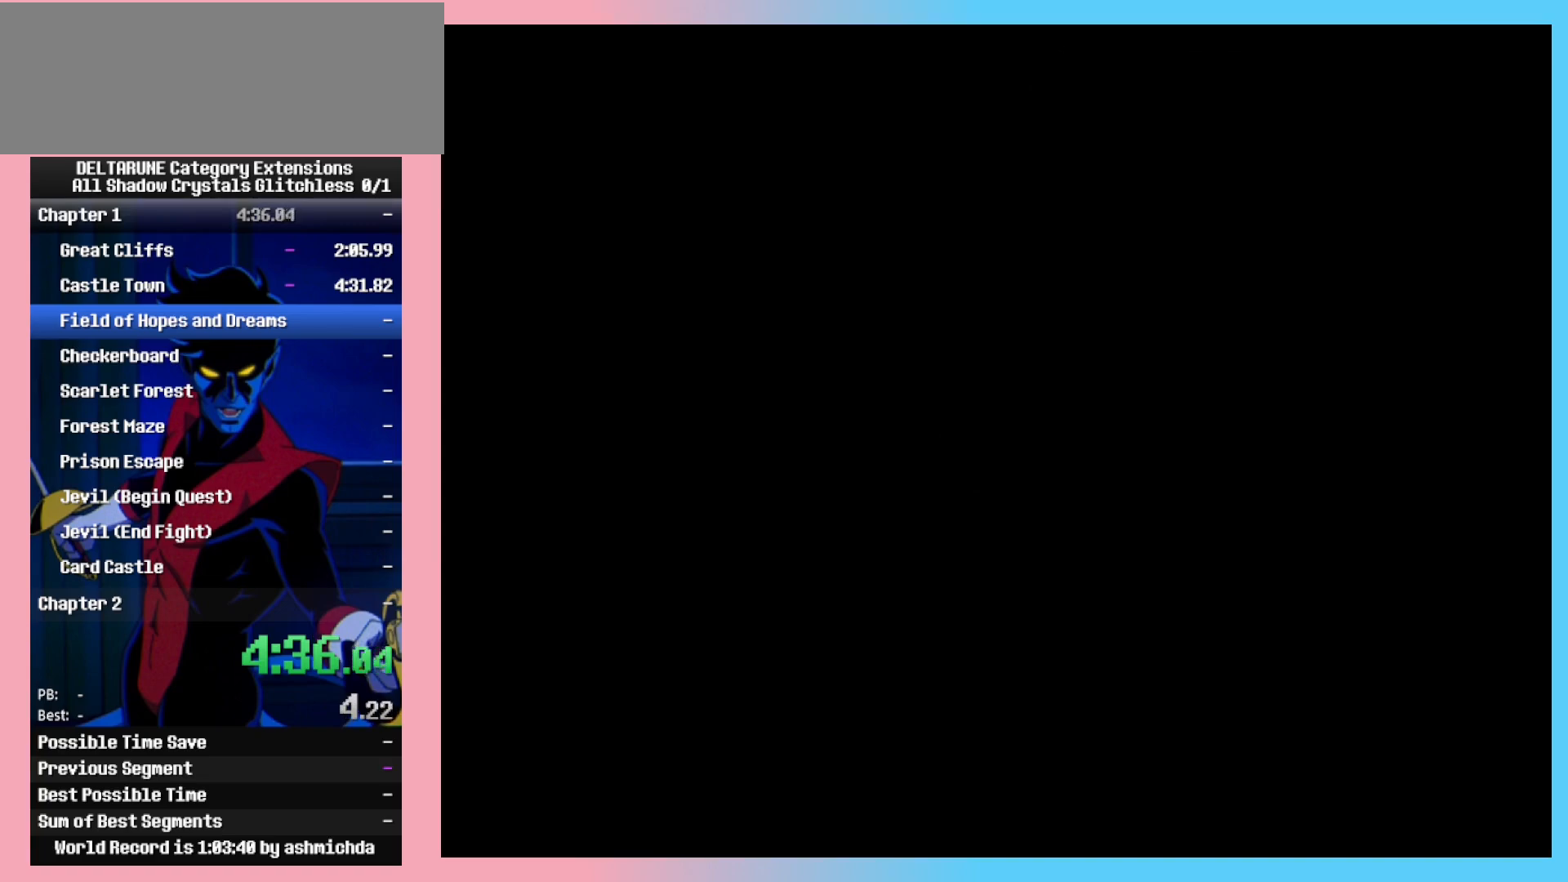
{"keys": ["down", "right"], "events": []}
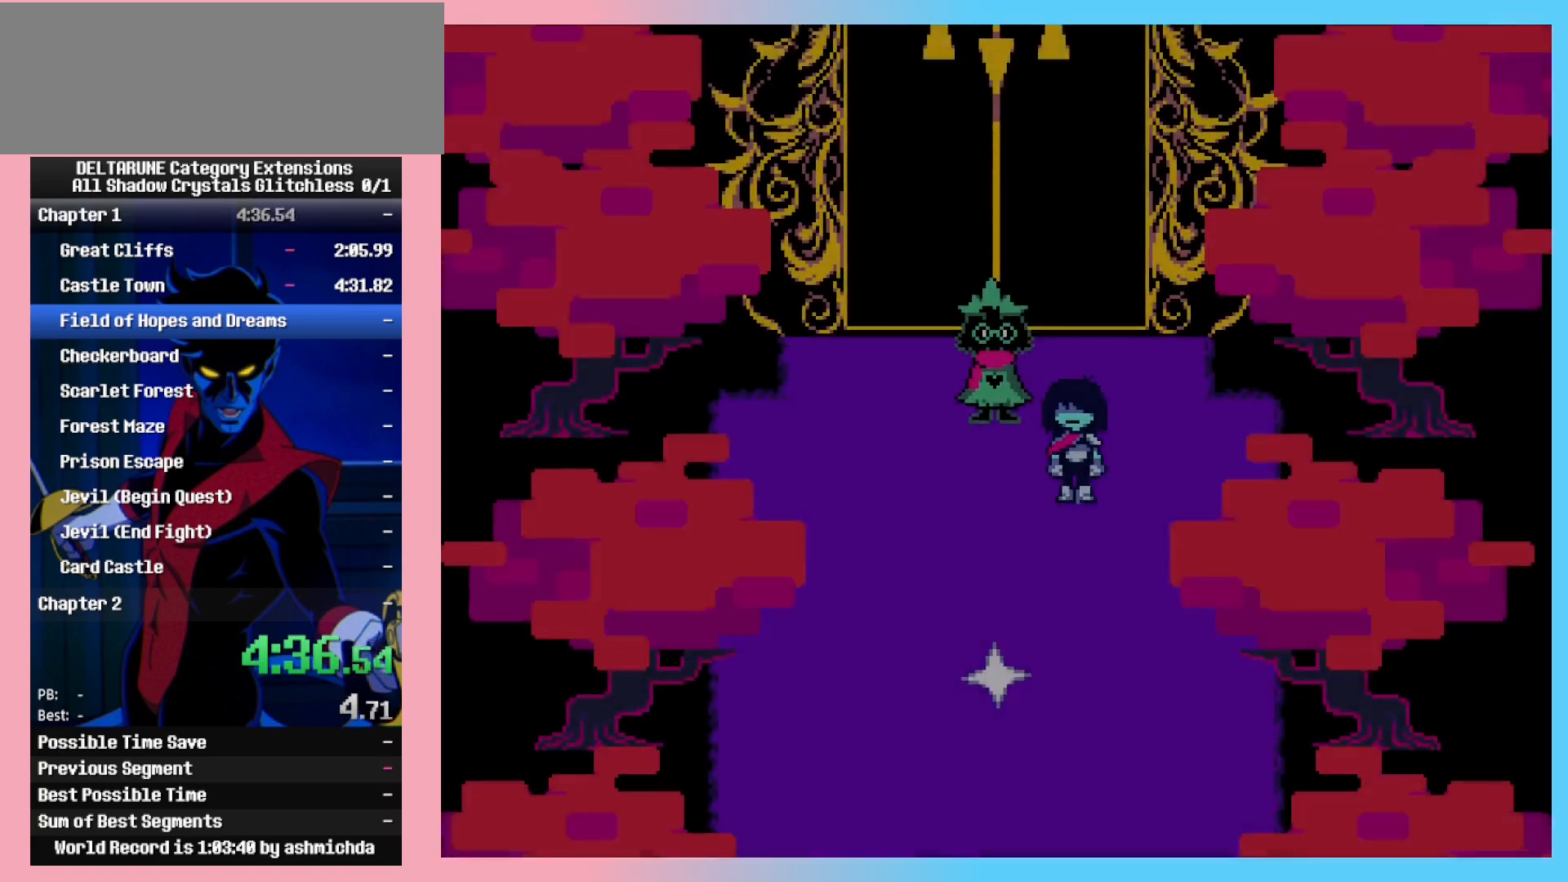
{"keys": ["down"], "events": [[50, "right", "up"]]}
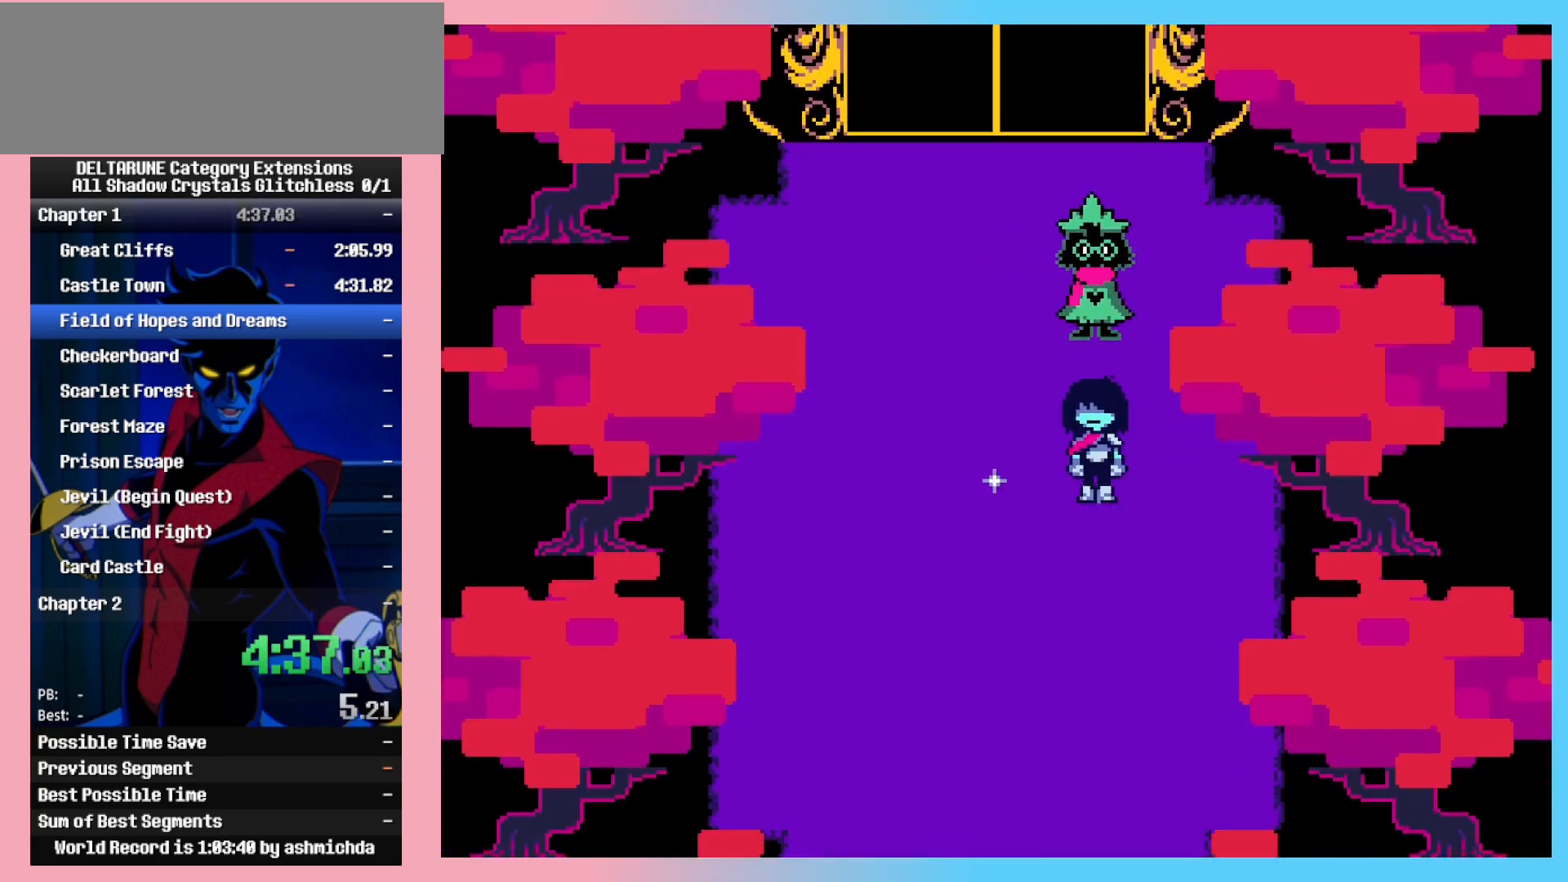
{"keys": ["down"], "events": []}
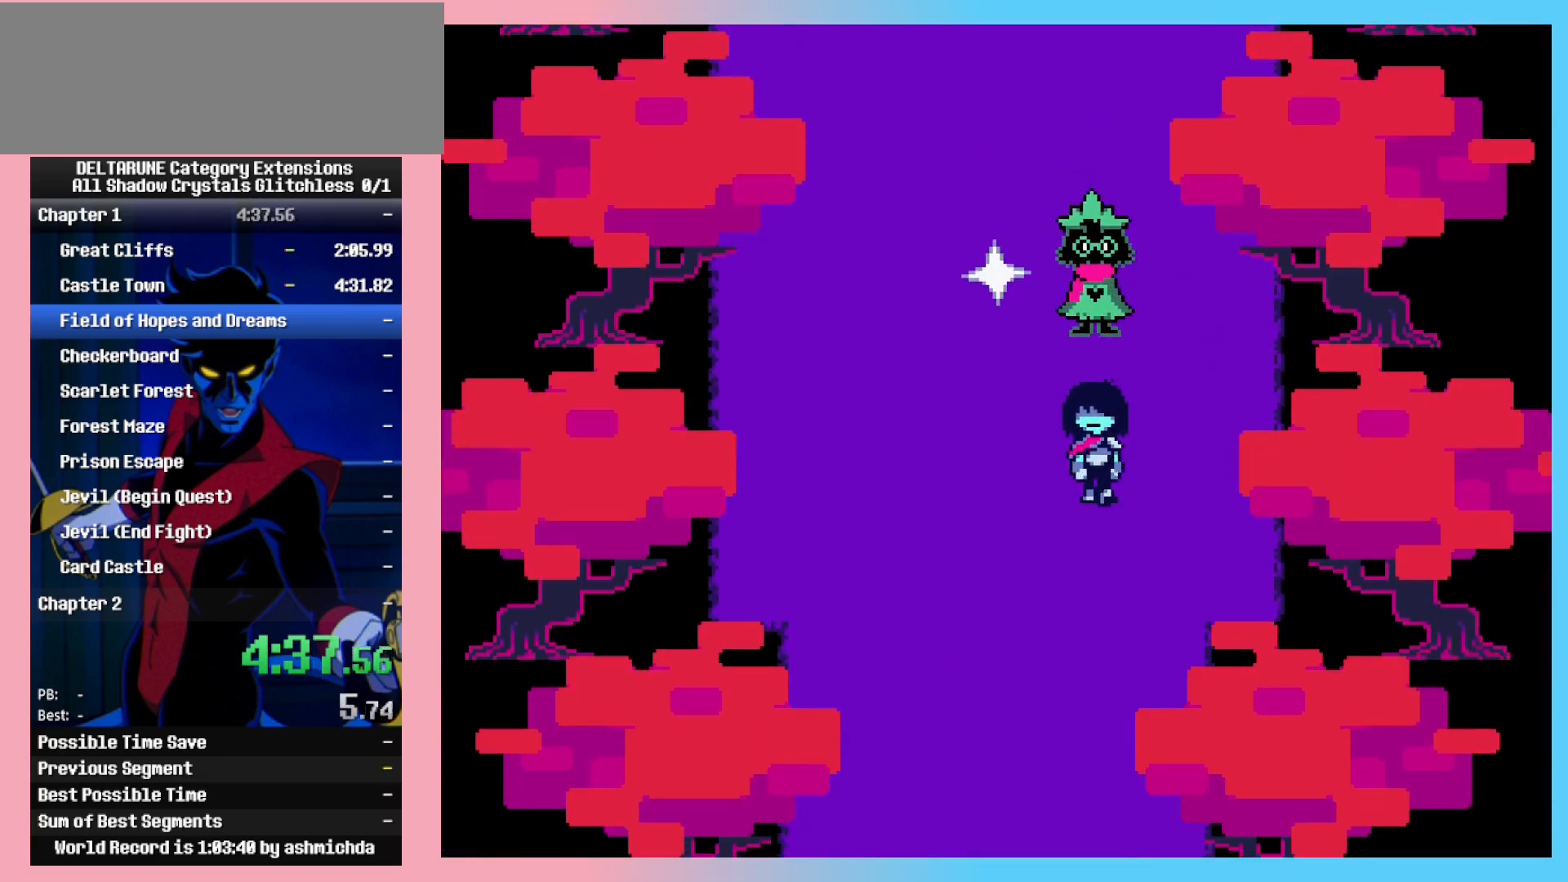
{"keys": ["down"], "events": []}
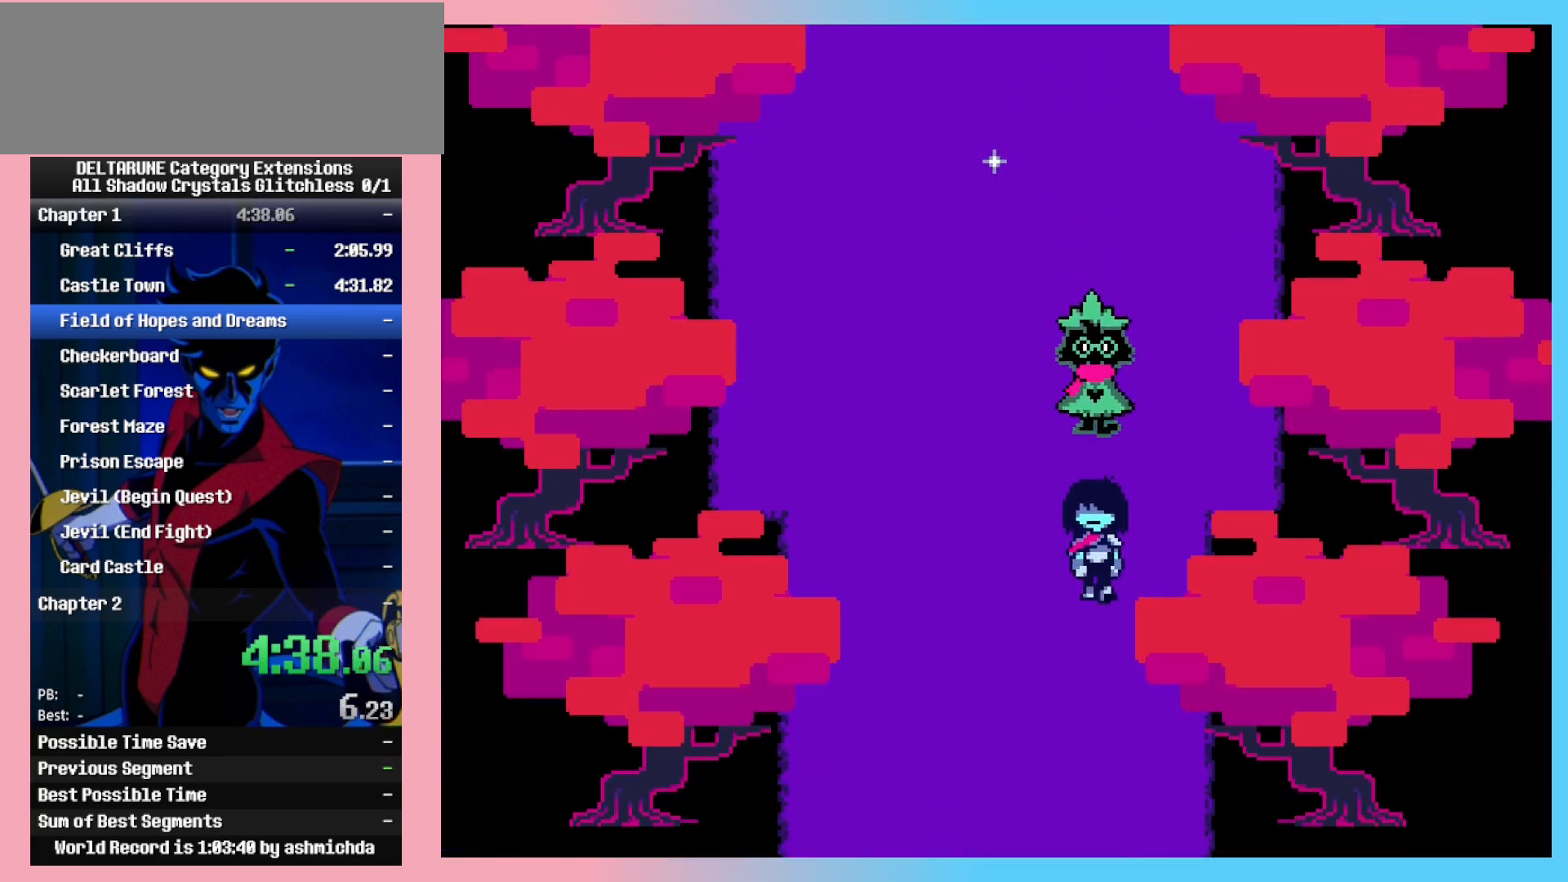
{"keys": ["down"], "events": []}
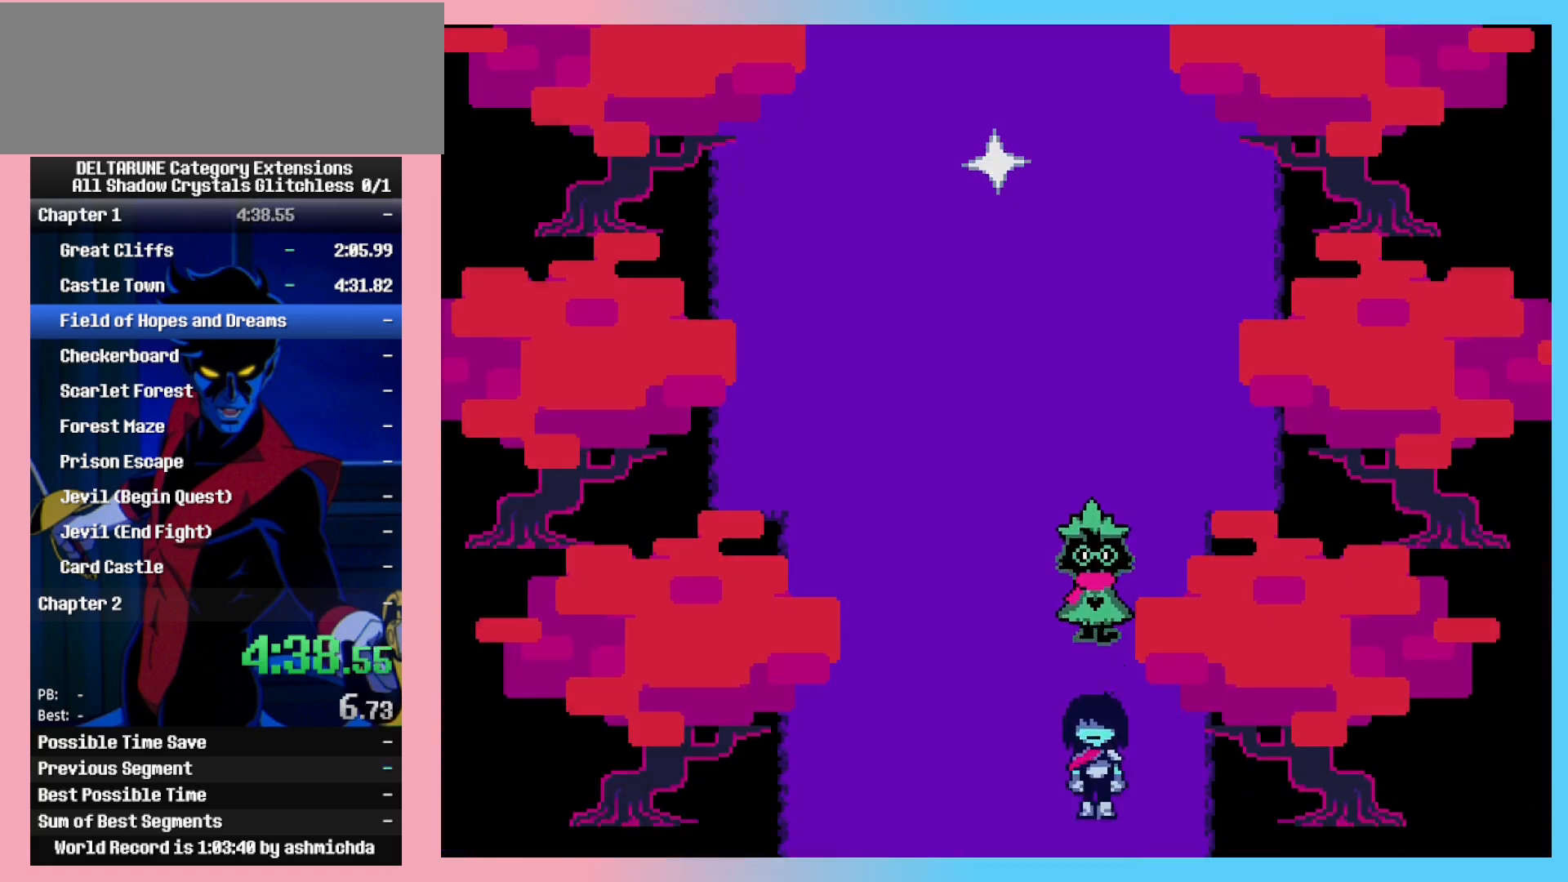
{"keys": ["down"], "events": [[200, "right", "down"], [333, "right", "up"]]}
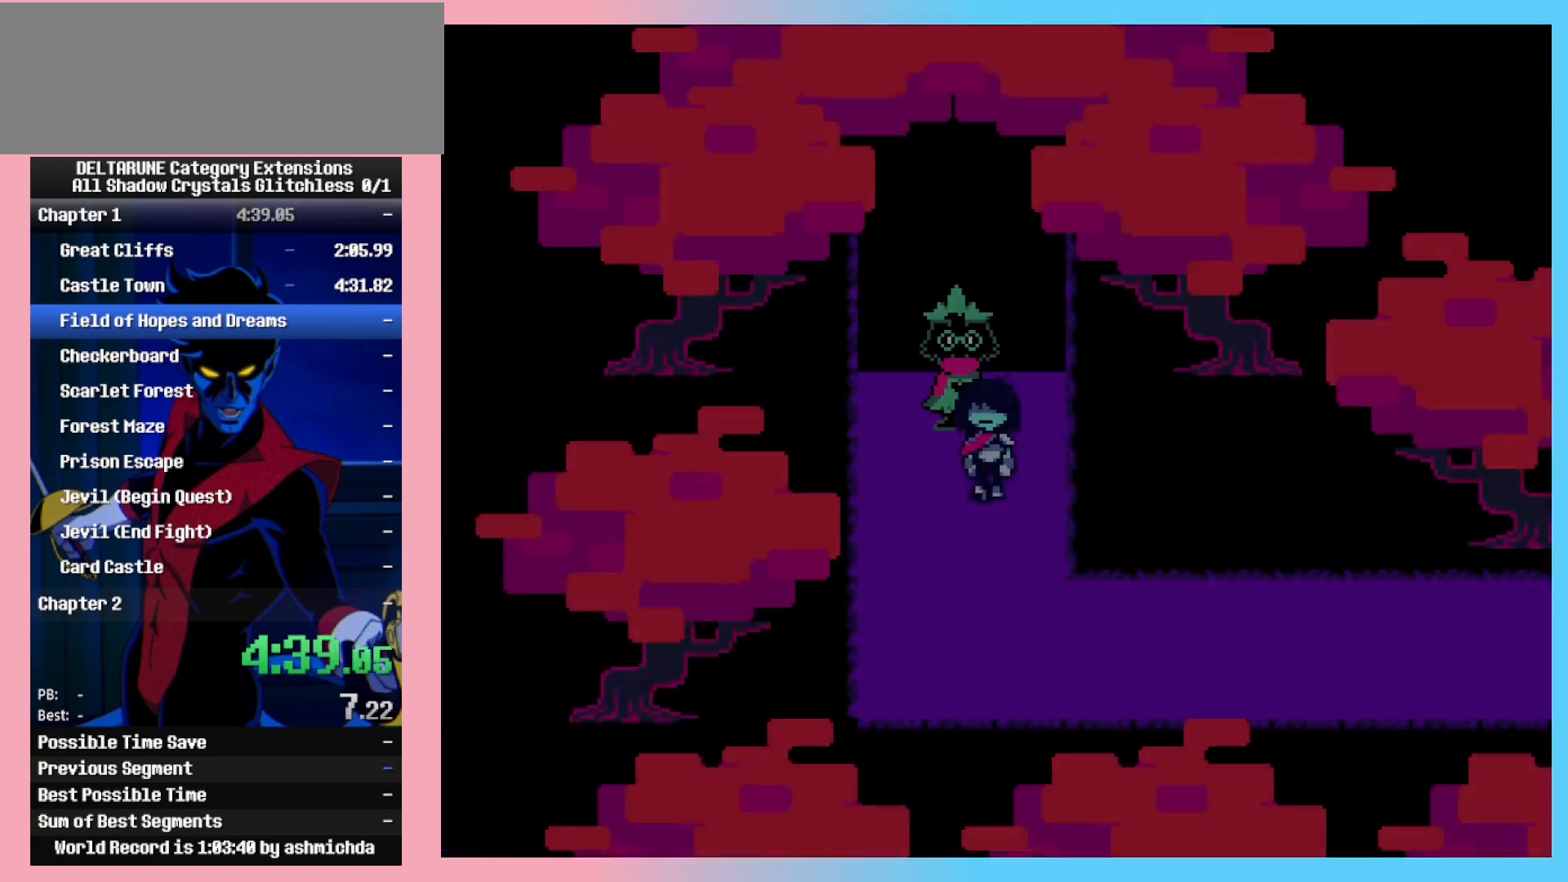
{"keys": ["right"], "events": [[217, "right", "down"], [350, "down", "up"]]}
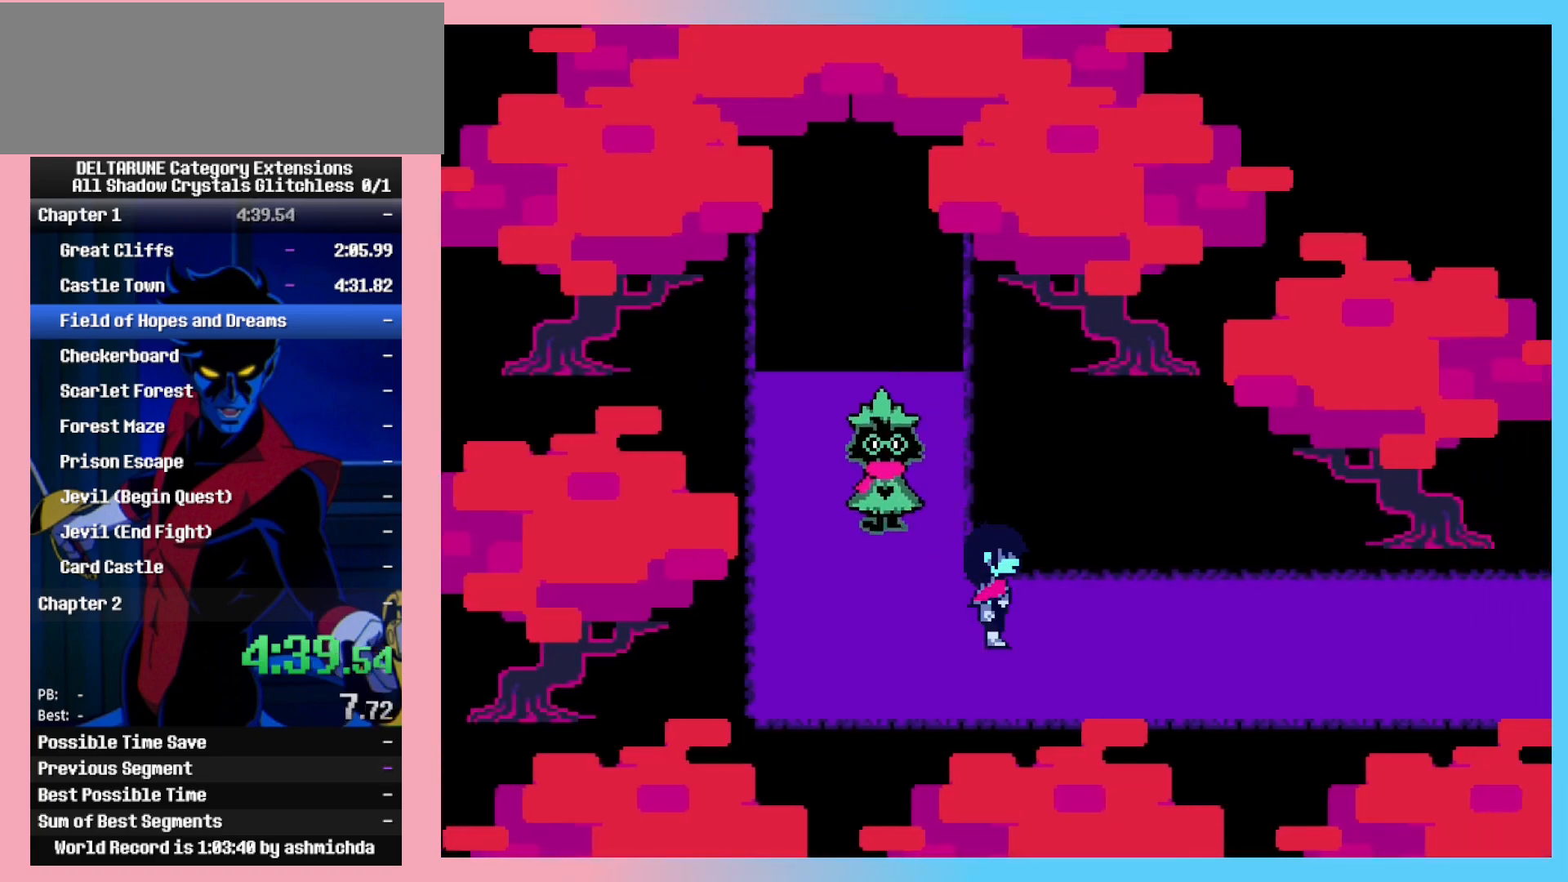
{"keys": ["right"], "events": [[317, "down", "down"], [367, "down", "up"]]}
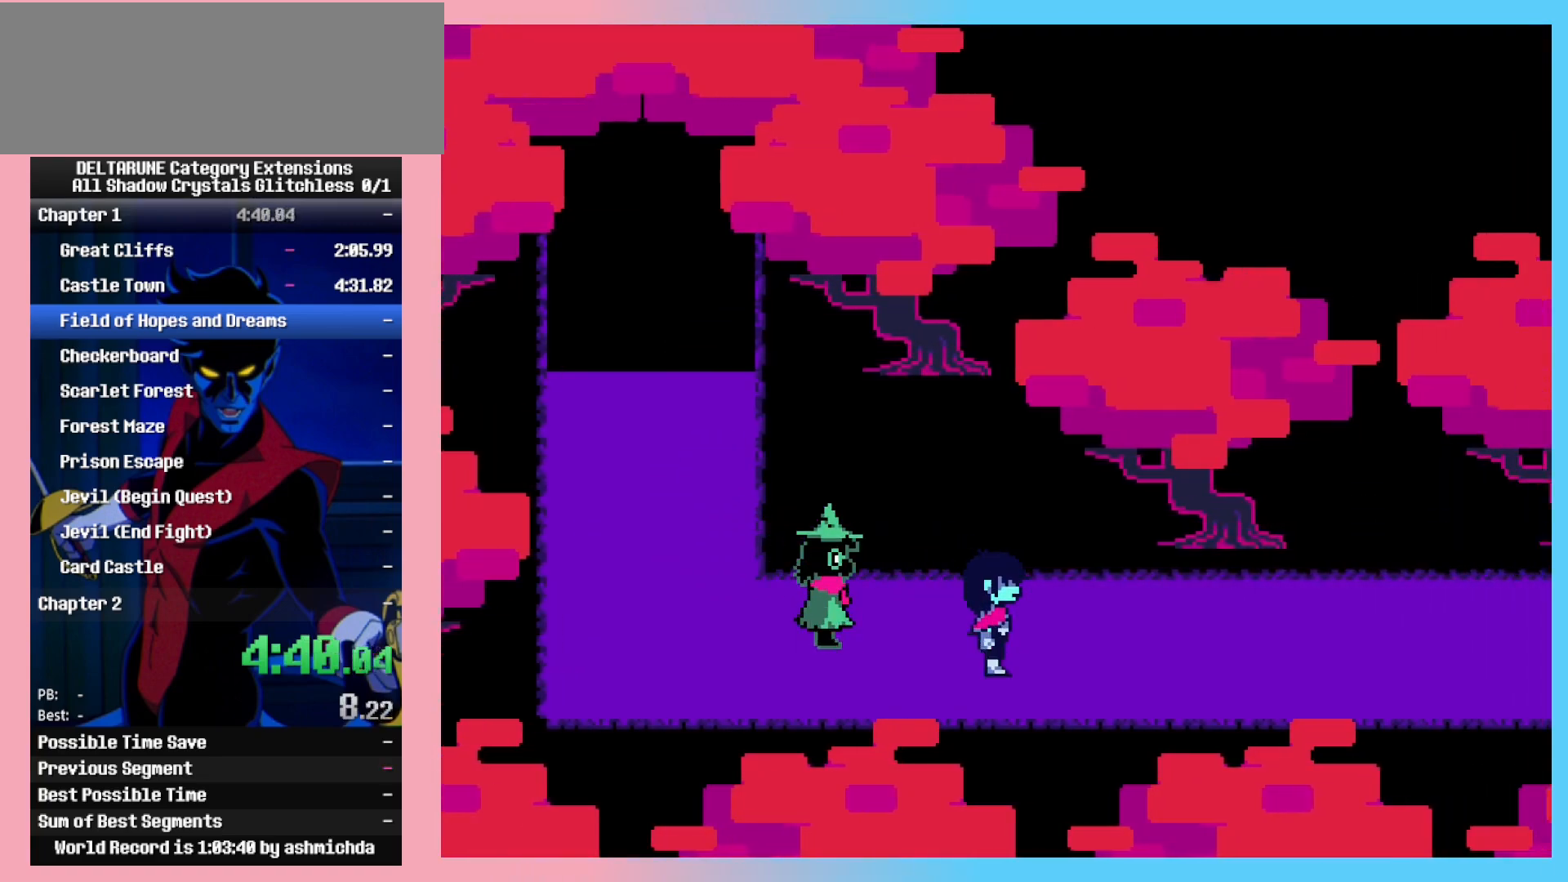
{"keys": ["right"], "events": [[383, "z", "down"], [433, "z", "up"]]}
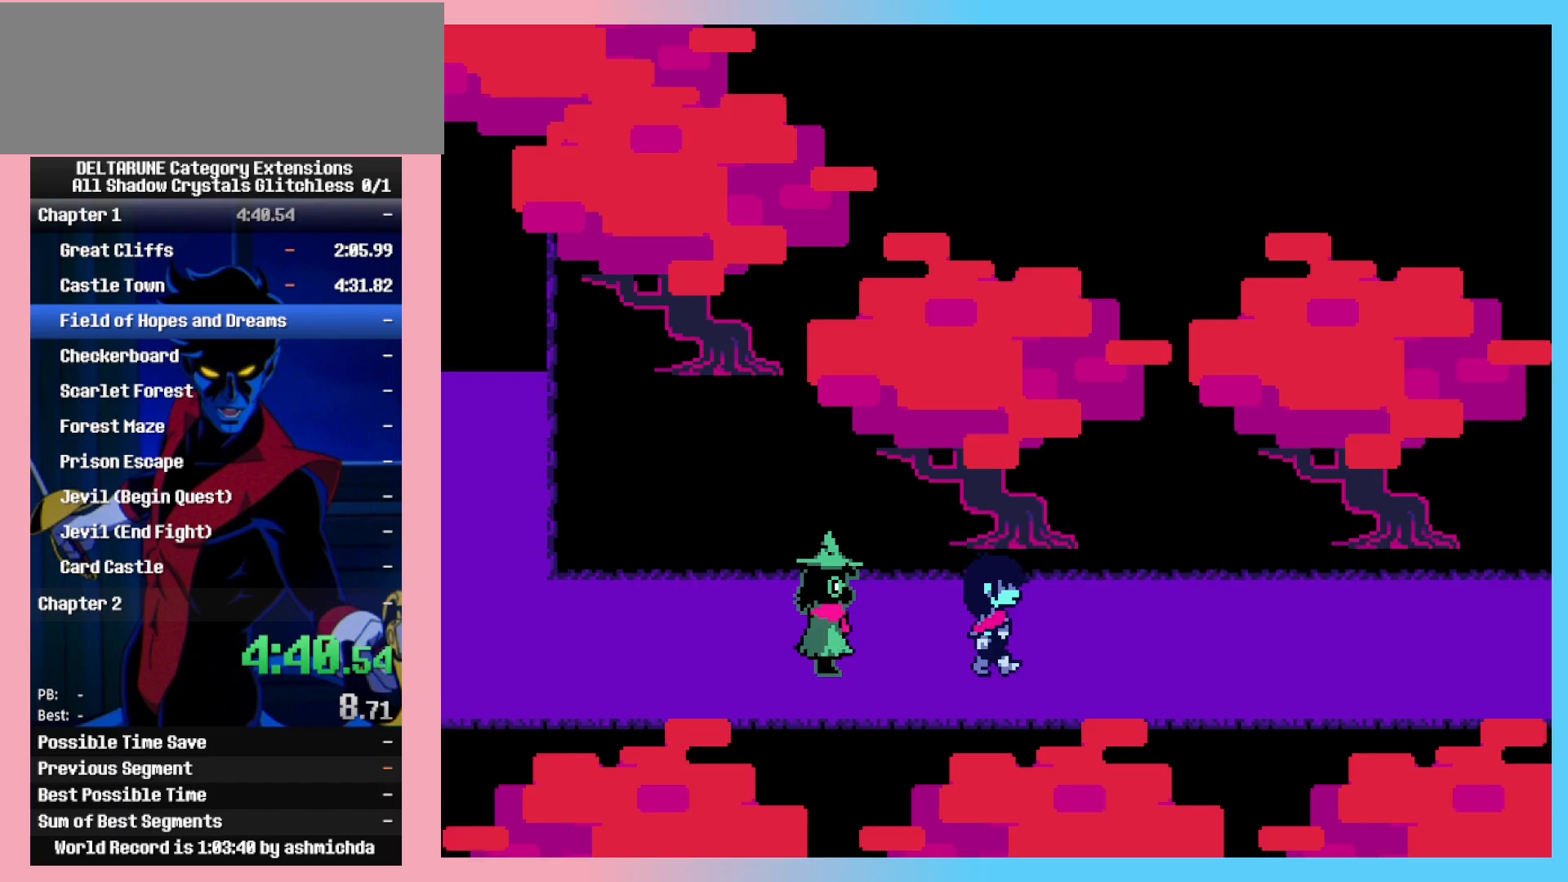
{"keys": ["right"], "events": [[33, "z", "down"], [117, "z", "up"], [217, "z", "down"], [267, "z", "up"], [400, "z", "down"], [500, "z", "up"]]}
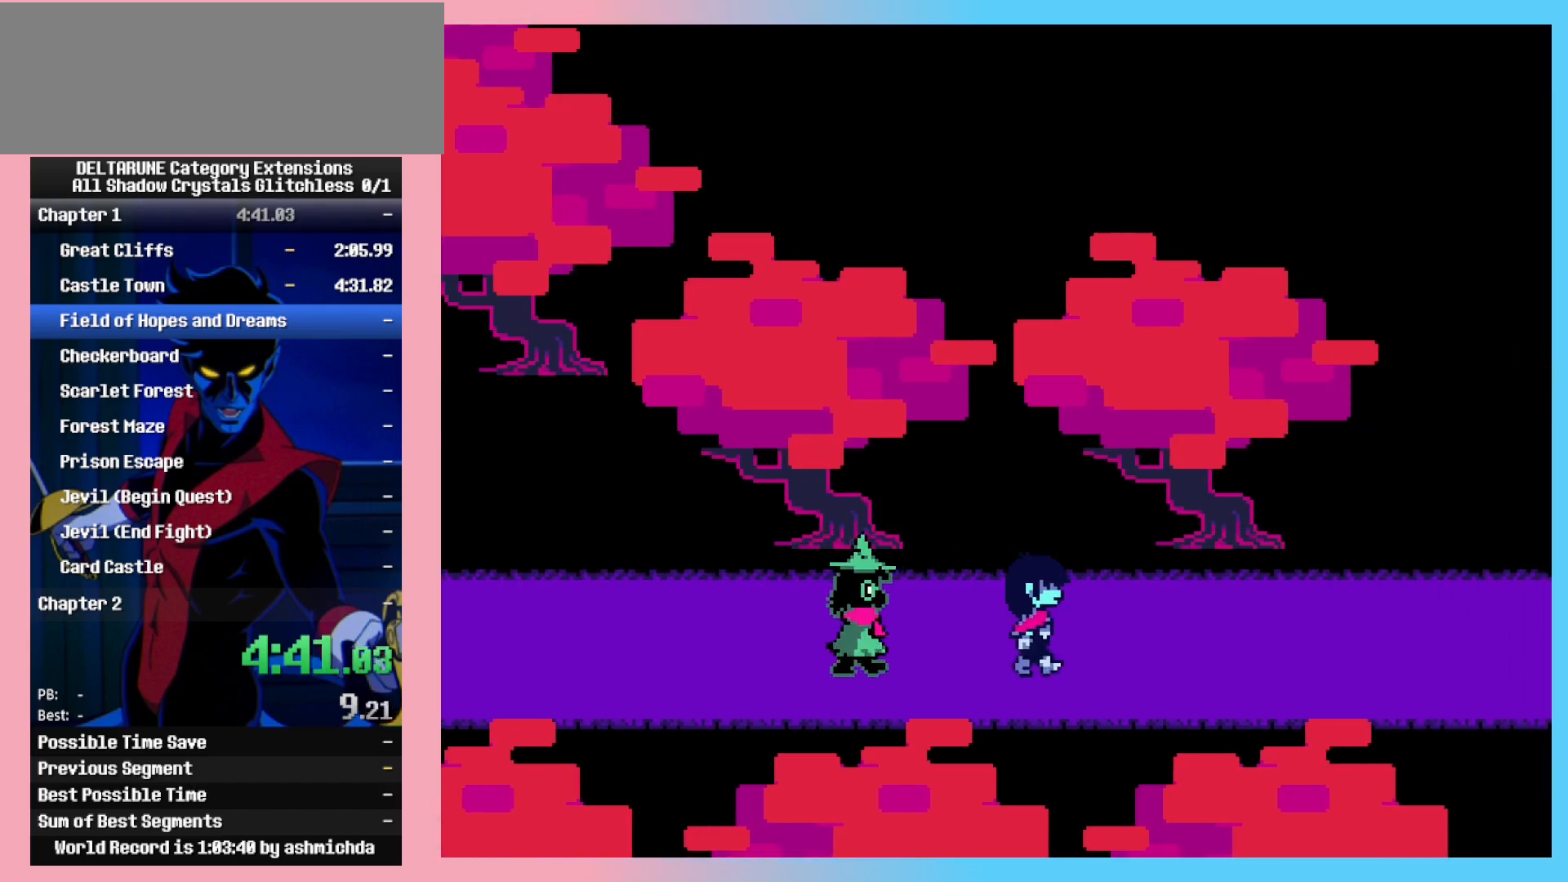
{"keys": ["right", "z"], "events": [[83, "z", "down"], [183, "z", "up"], [283, "z", "down"], [383, "z", "up"], [417, "z", "down"]]}
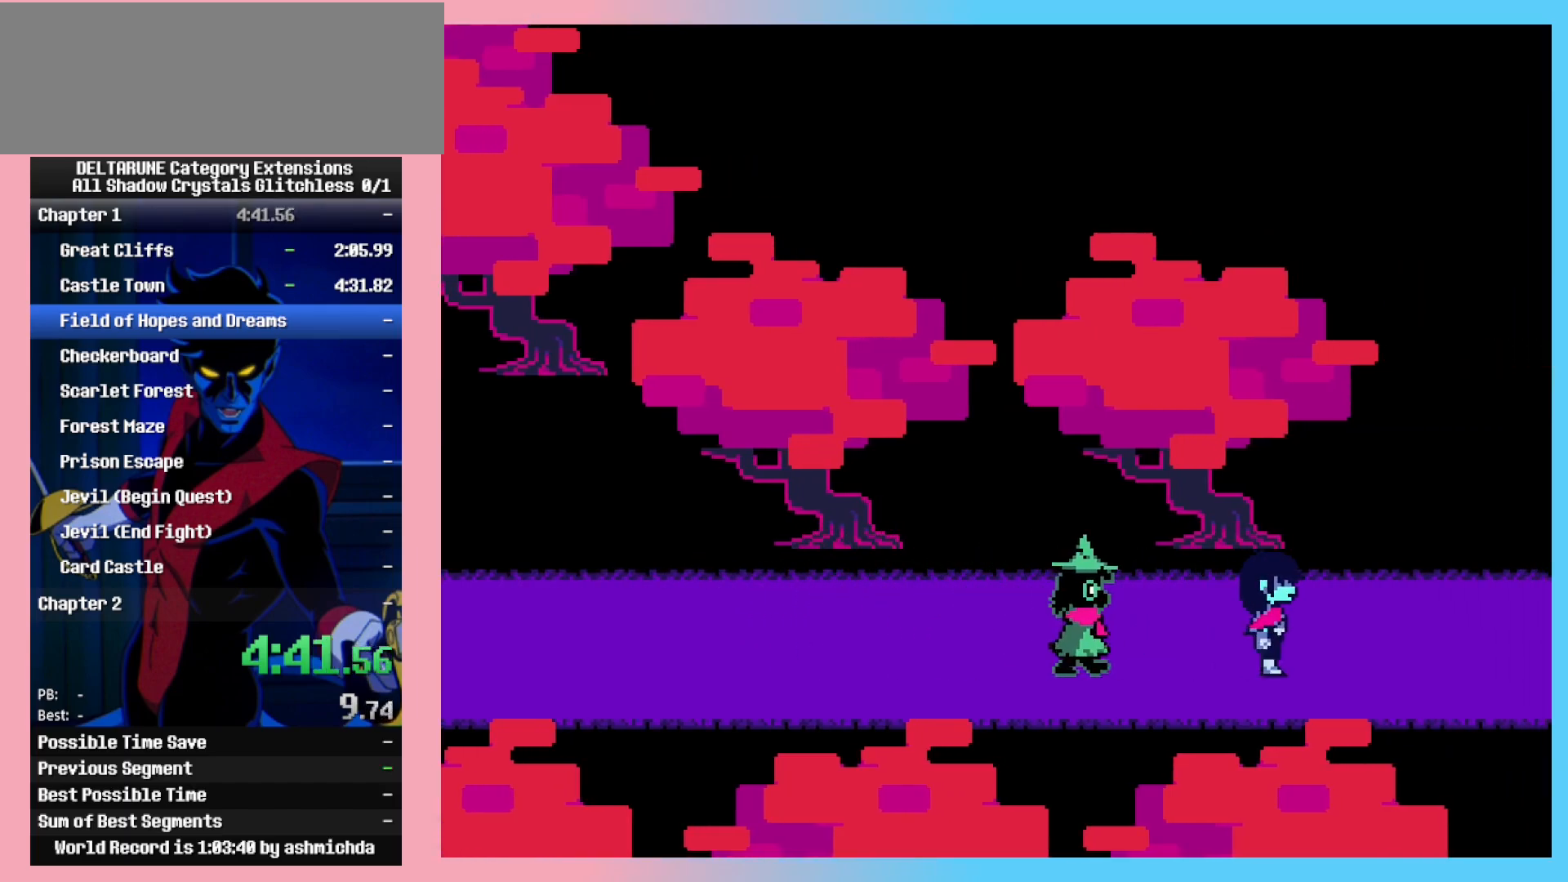
{"keys": ["right"], "events": [[17, "z", "up"], [100, "z", "down"], [250, "z", "up"]]}
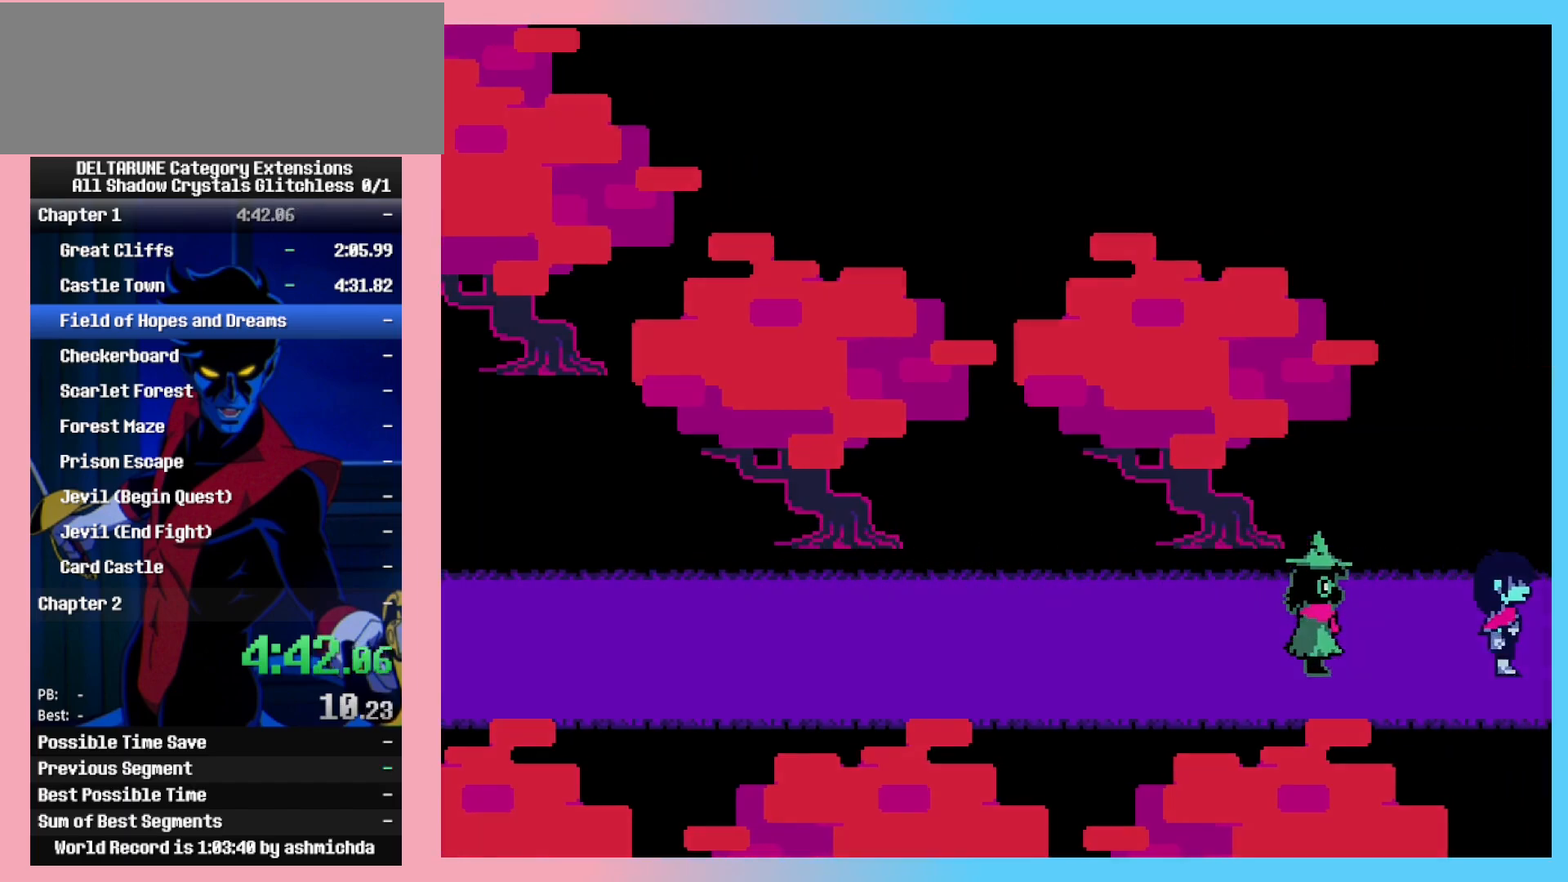
{"keys": ["right"], "events": [[83, "z", "down"], [167, "z", "up"], [267, "z", "down"], [400, "z", "up"]]}
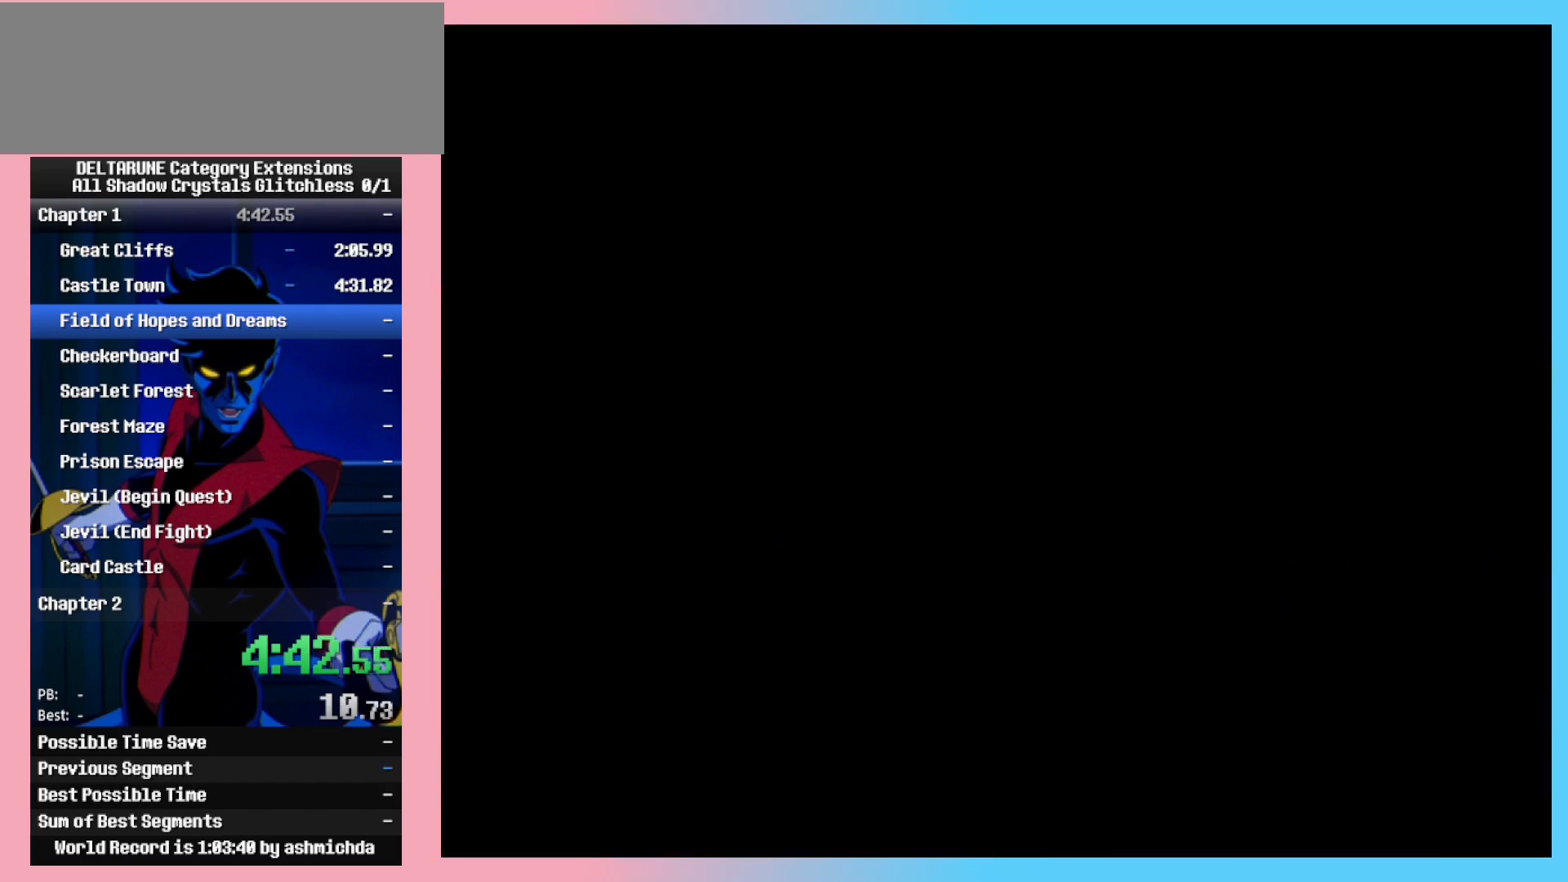
{"keys": ["right"], "events": []}
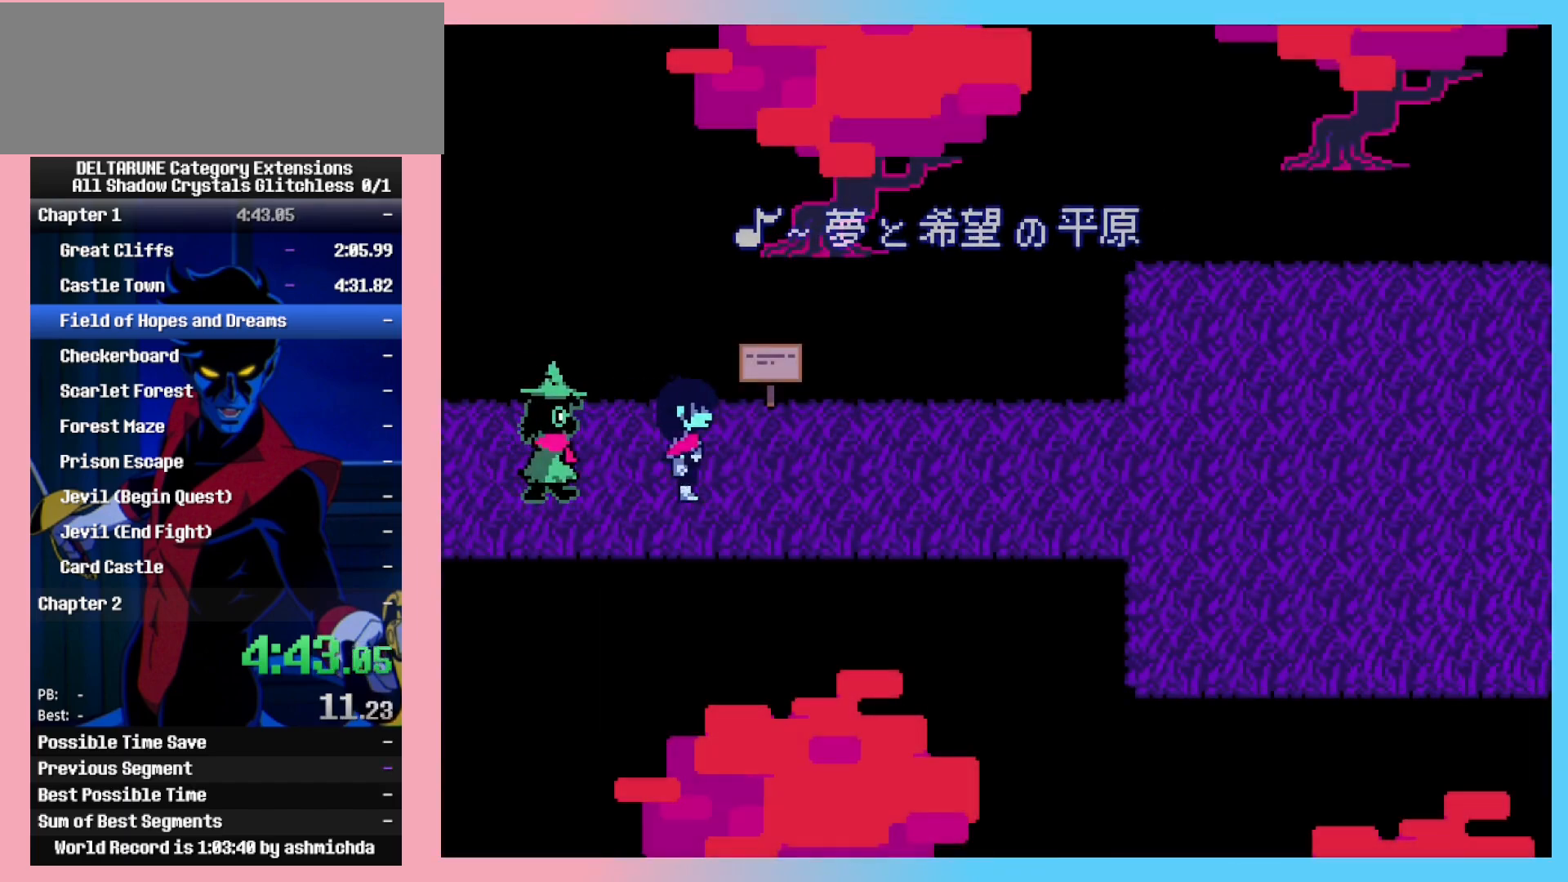
{"keys": ["right"], "events": []}
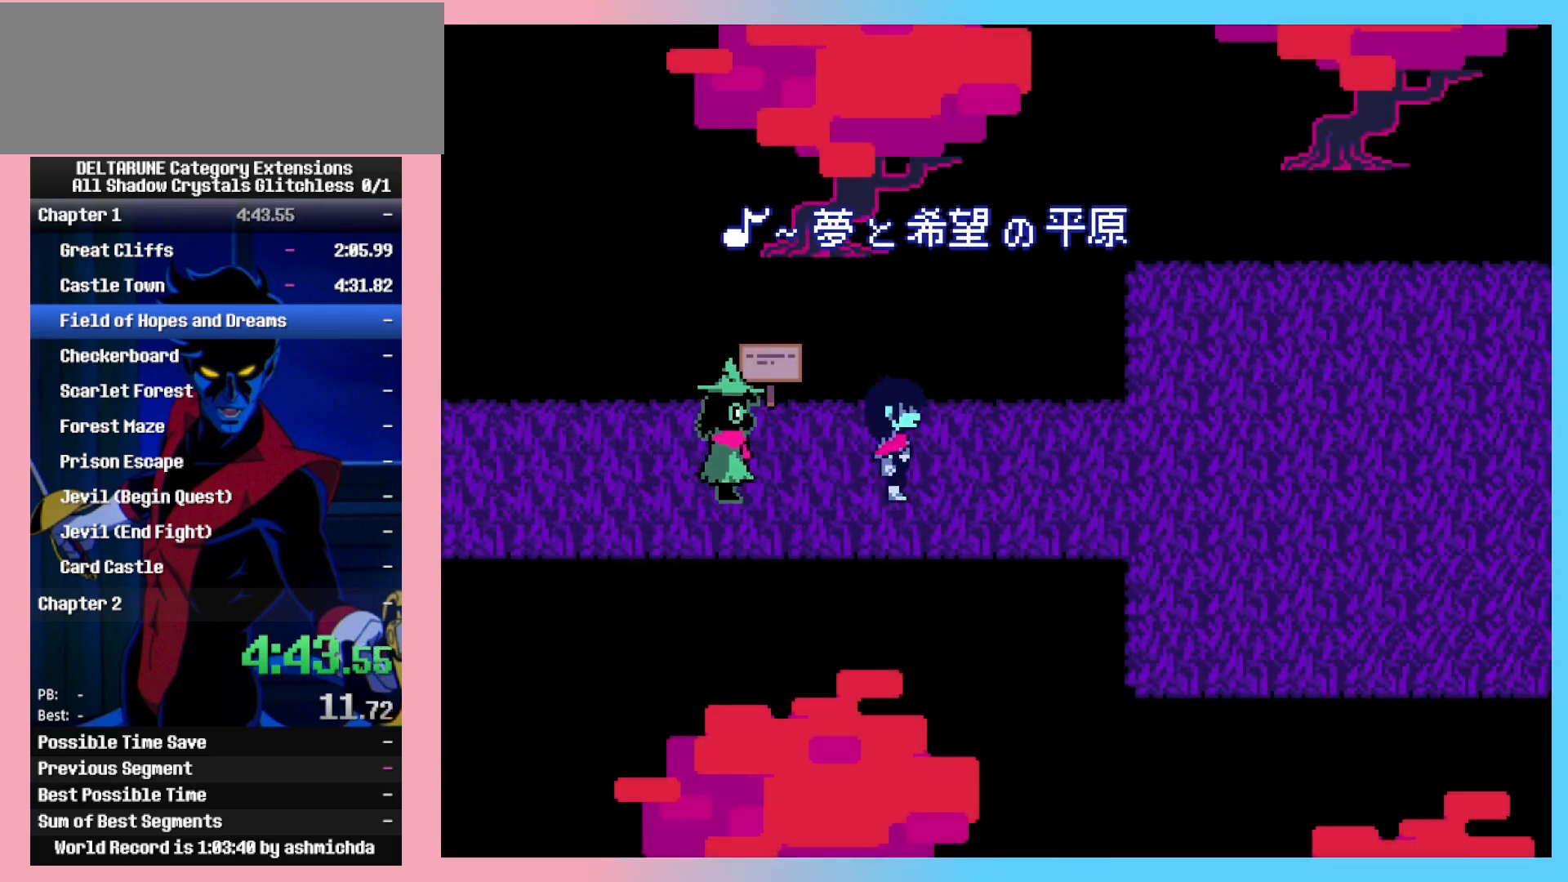
{"keys": ["right", "z"], "events": [[350, "z", "down"], [450, "z", "up"], [500, "z", "down"]]}
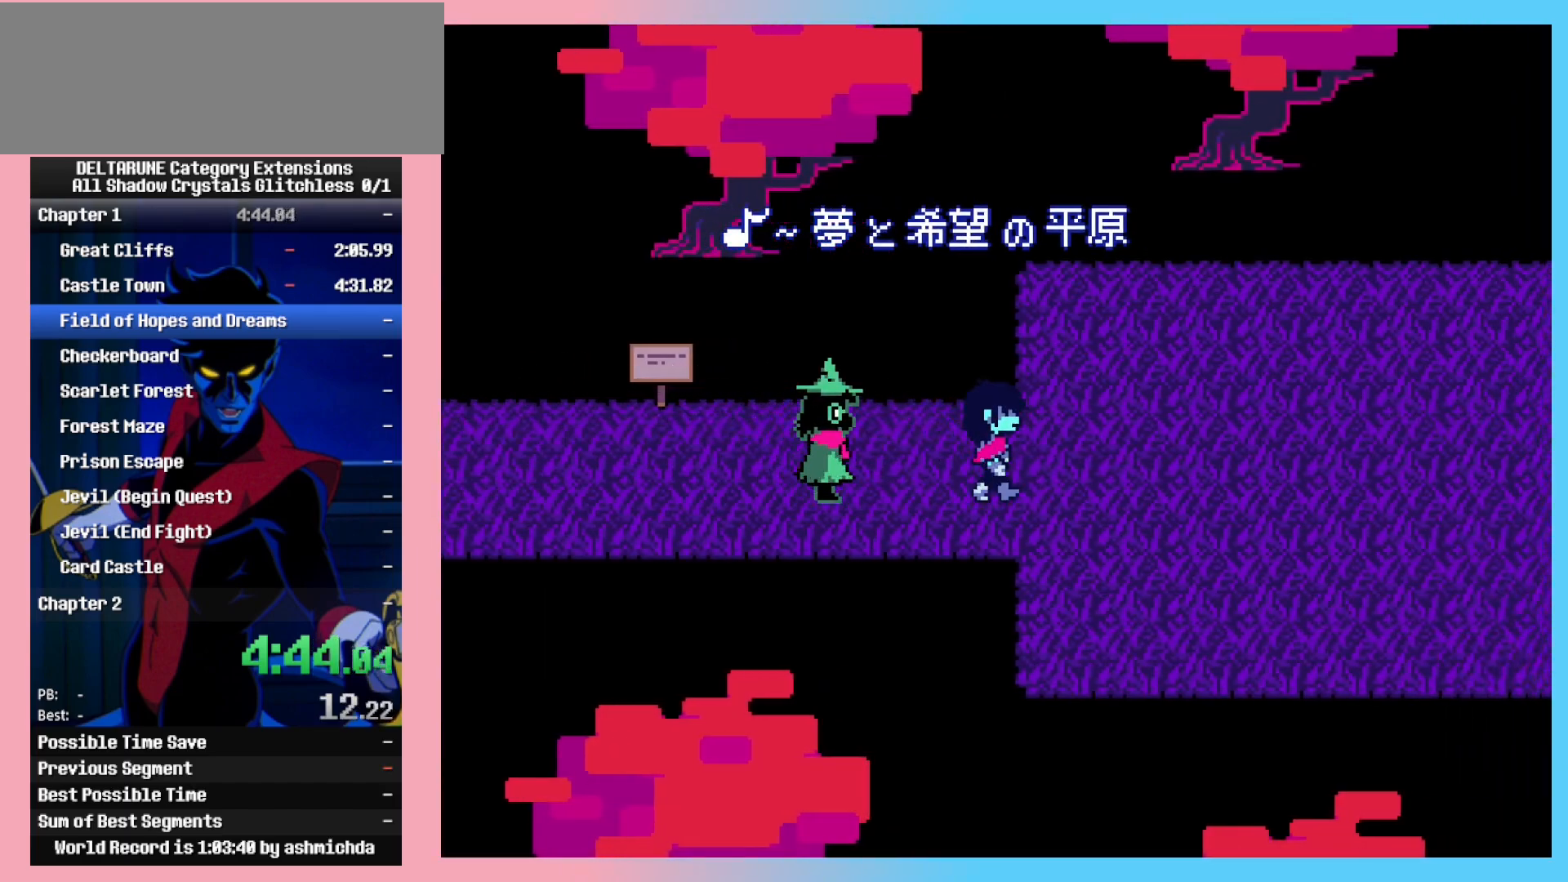
{"keys": ["down", "right"], "events": [[133, "z", "up"], [333, "down", "down"]]}
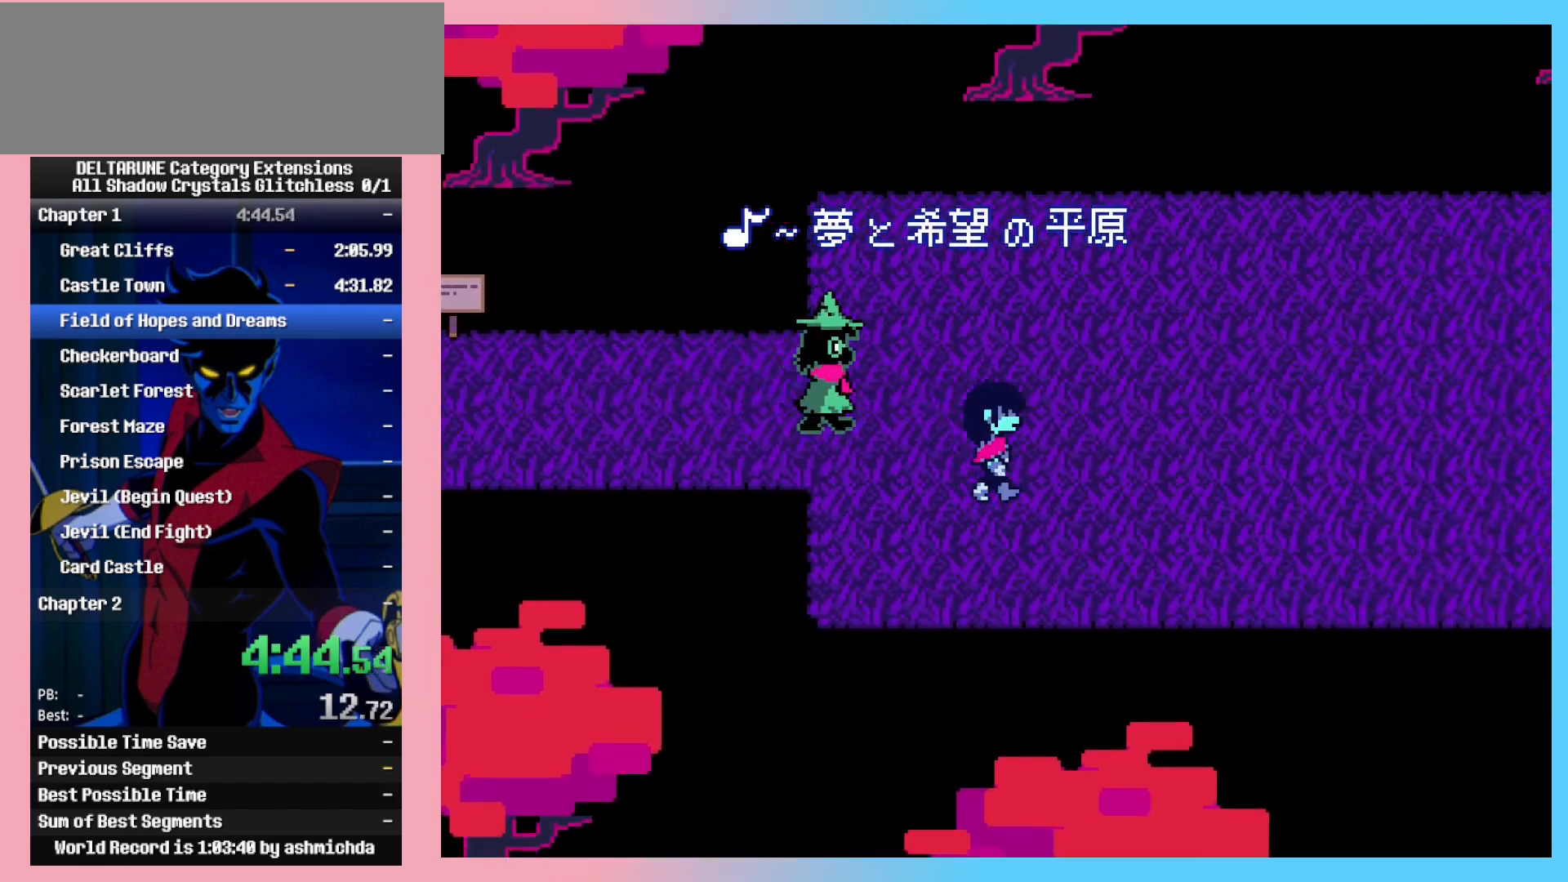
{"keys": ["right"], "events": [[150, "down", "up"], [433, "down", "down"], [483, "down", "up"]]}
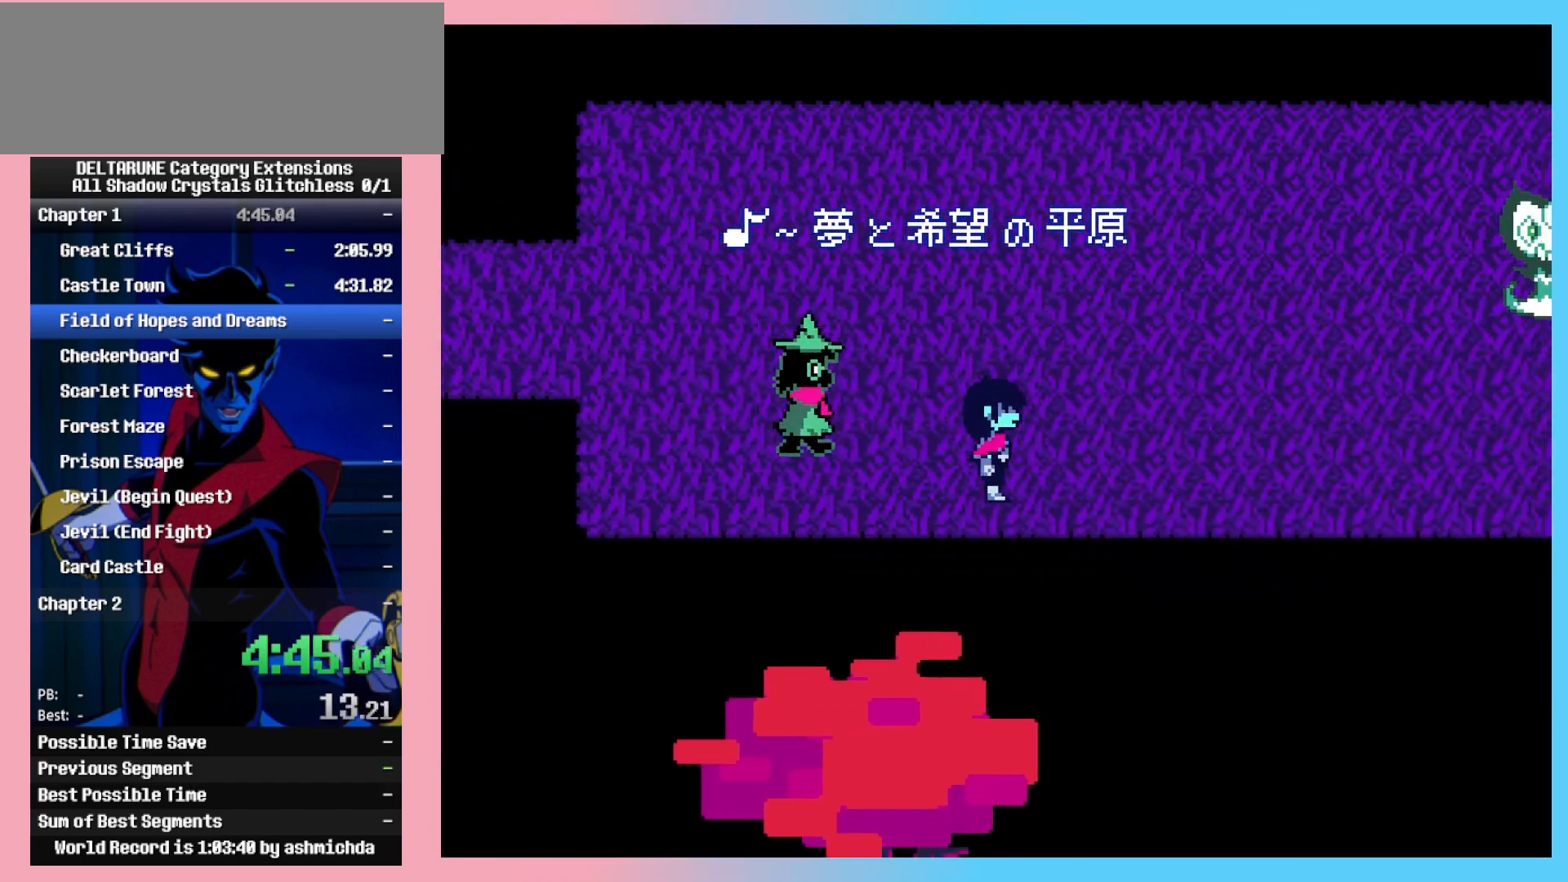
{"keys": ["right"], "events": []}
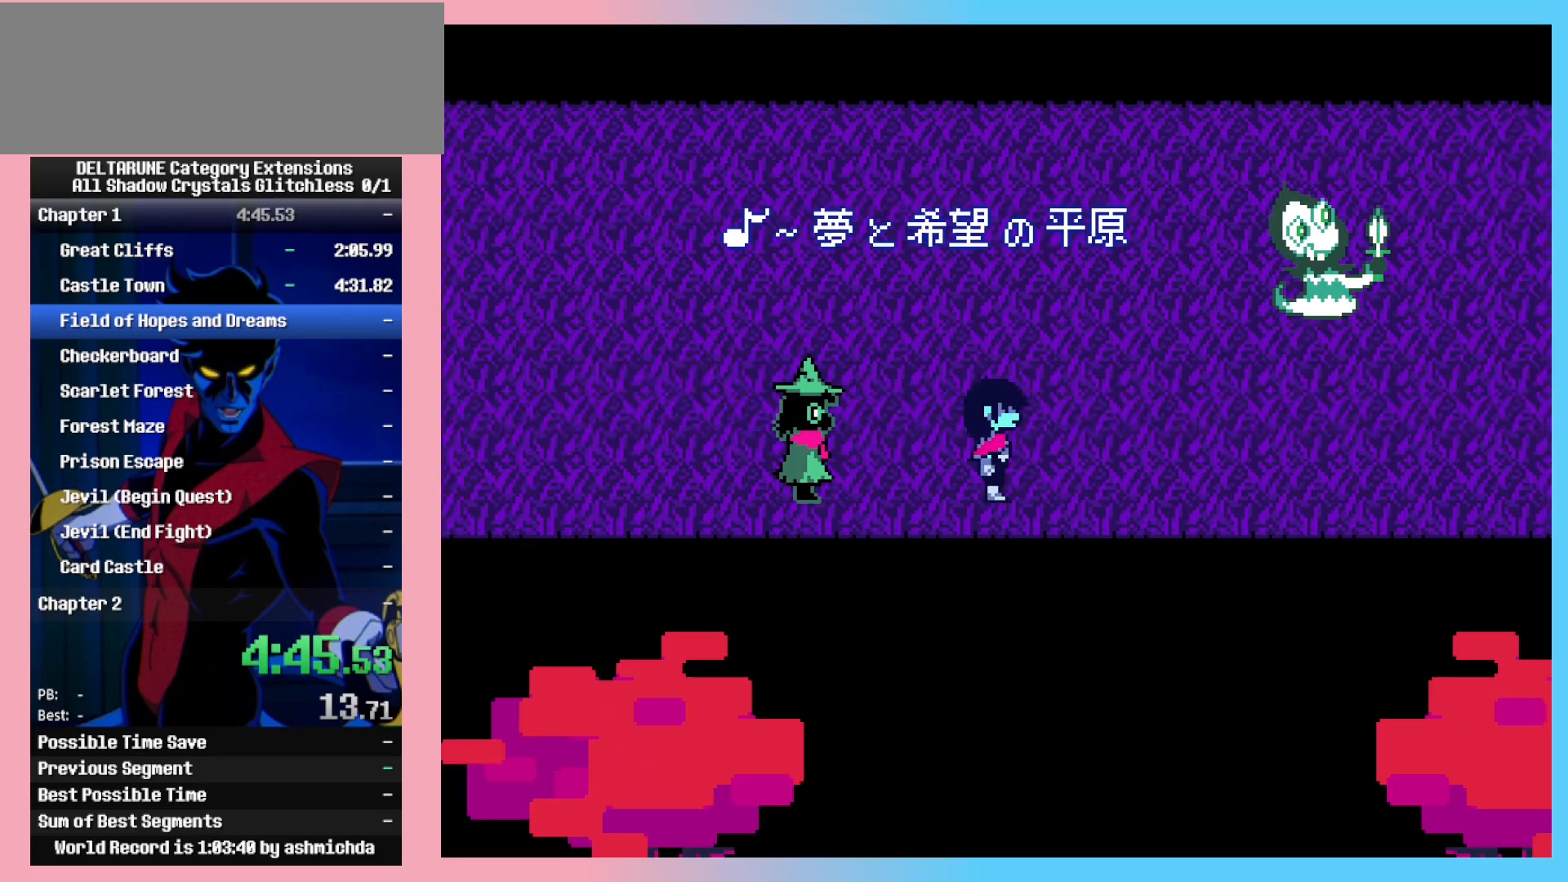
{"keys": ["right"], "events": []}
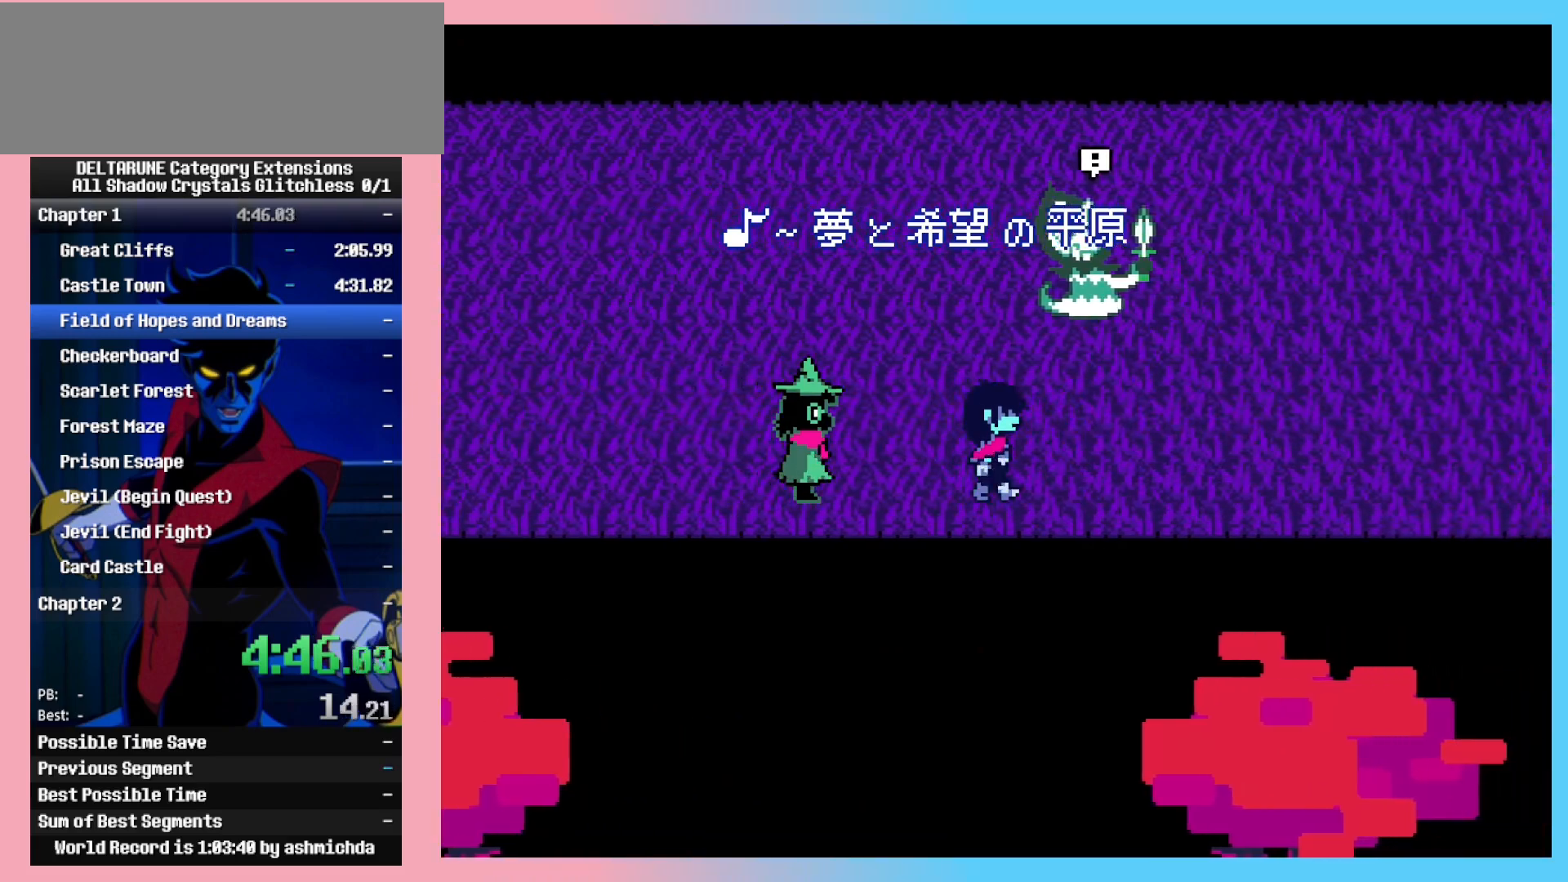
{"keys": ["right"], "events": []}
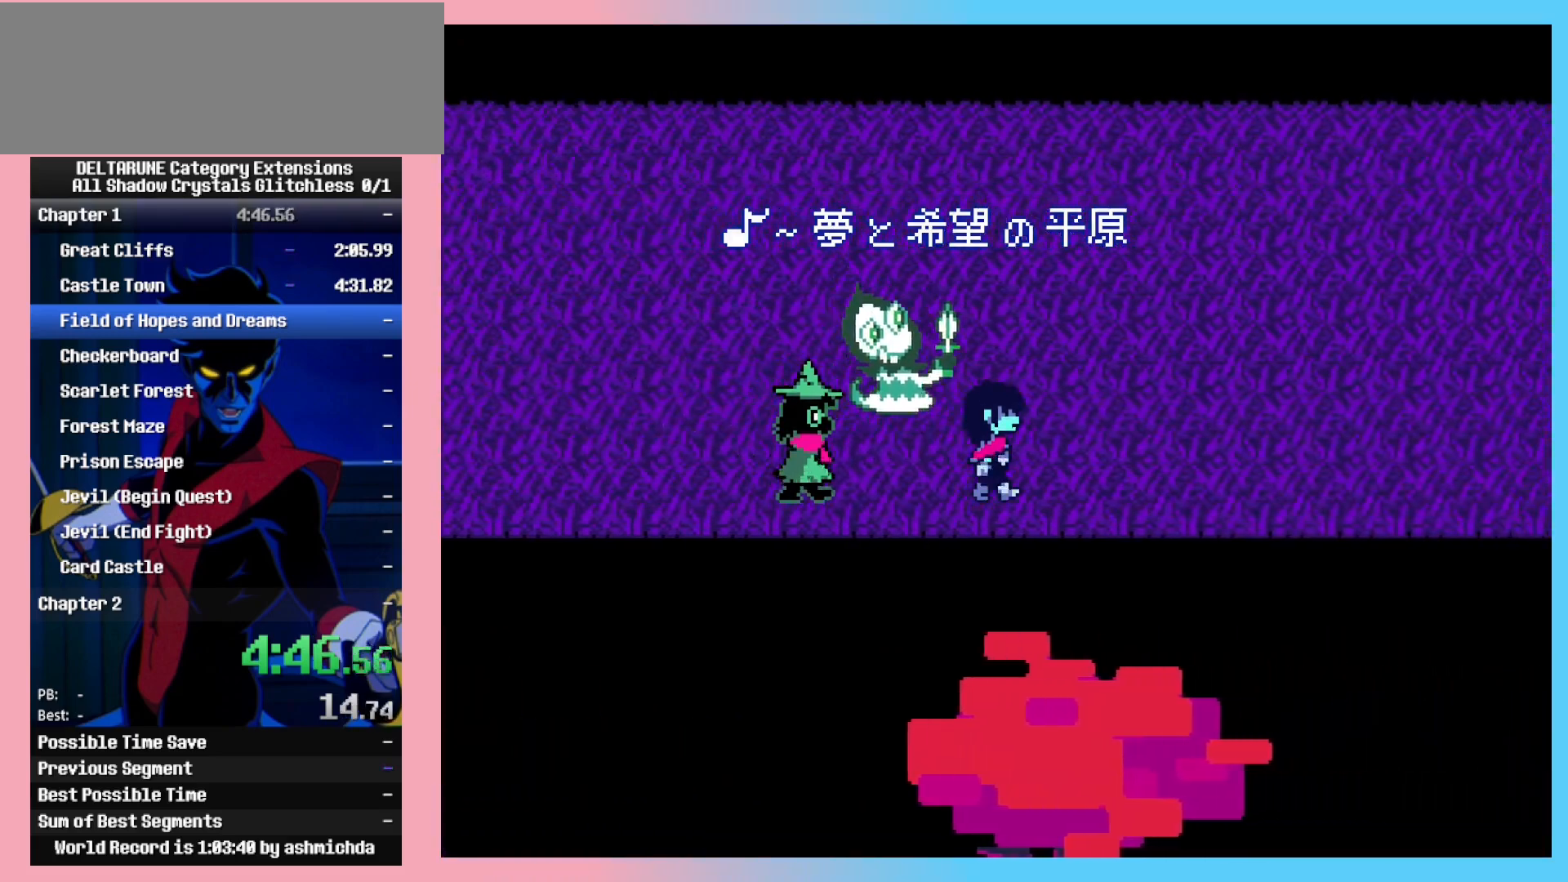
{"keys": ["right"], "events": [[117, "up", "down"], [450, "up", "up"]]}
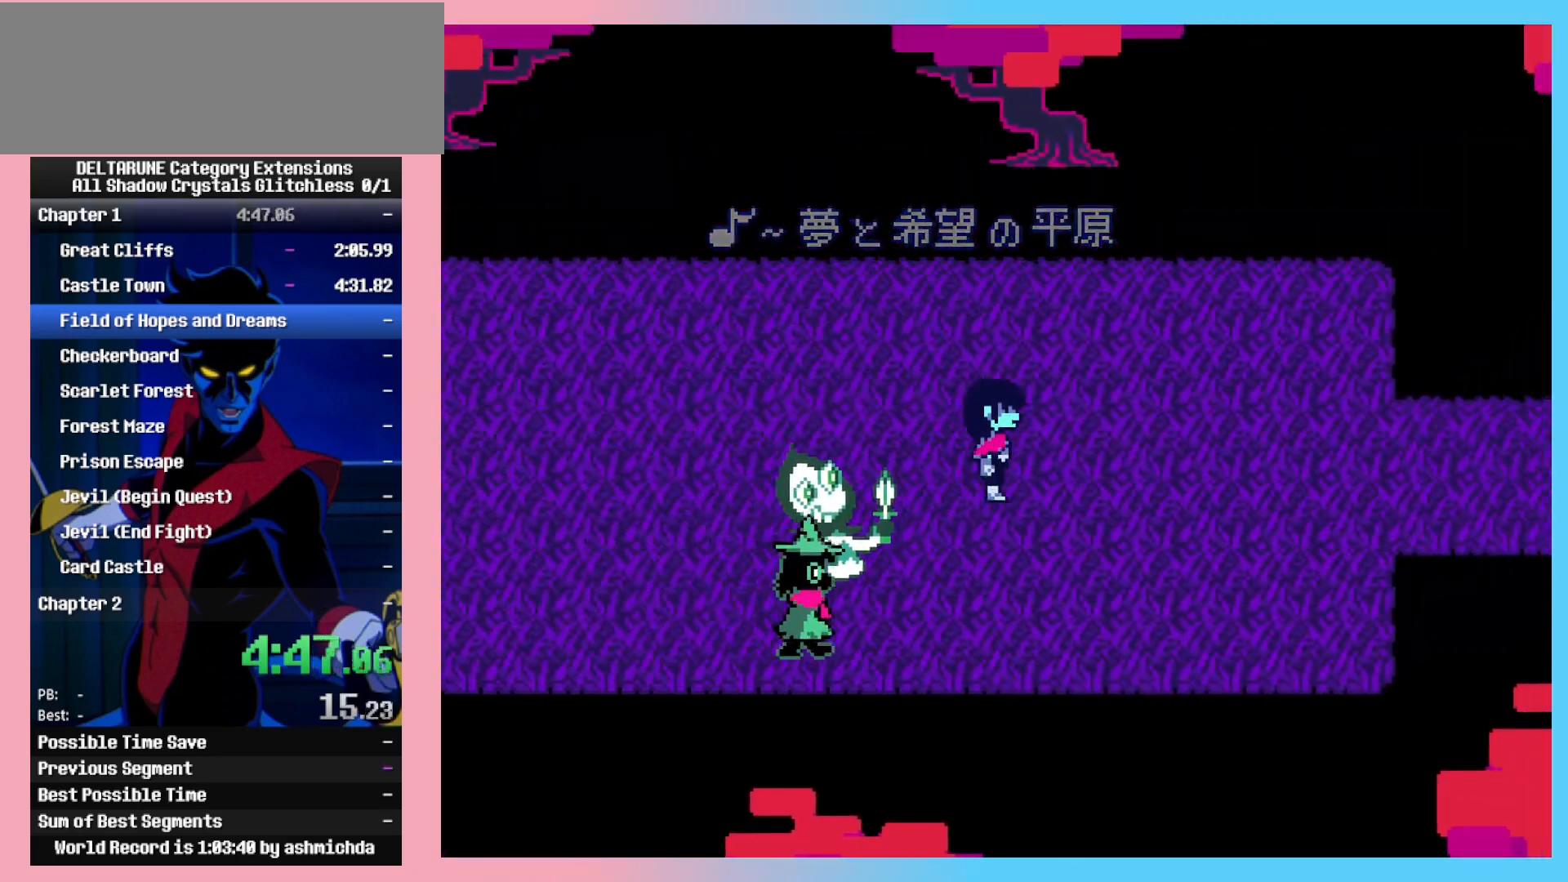
{"keys": ["right"], "events": []}